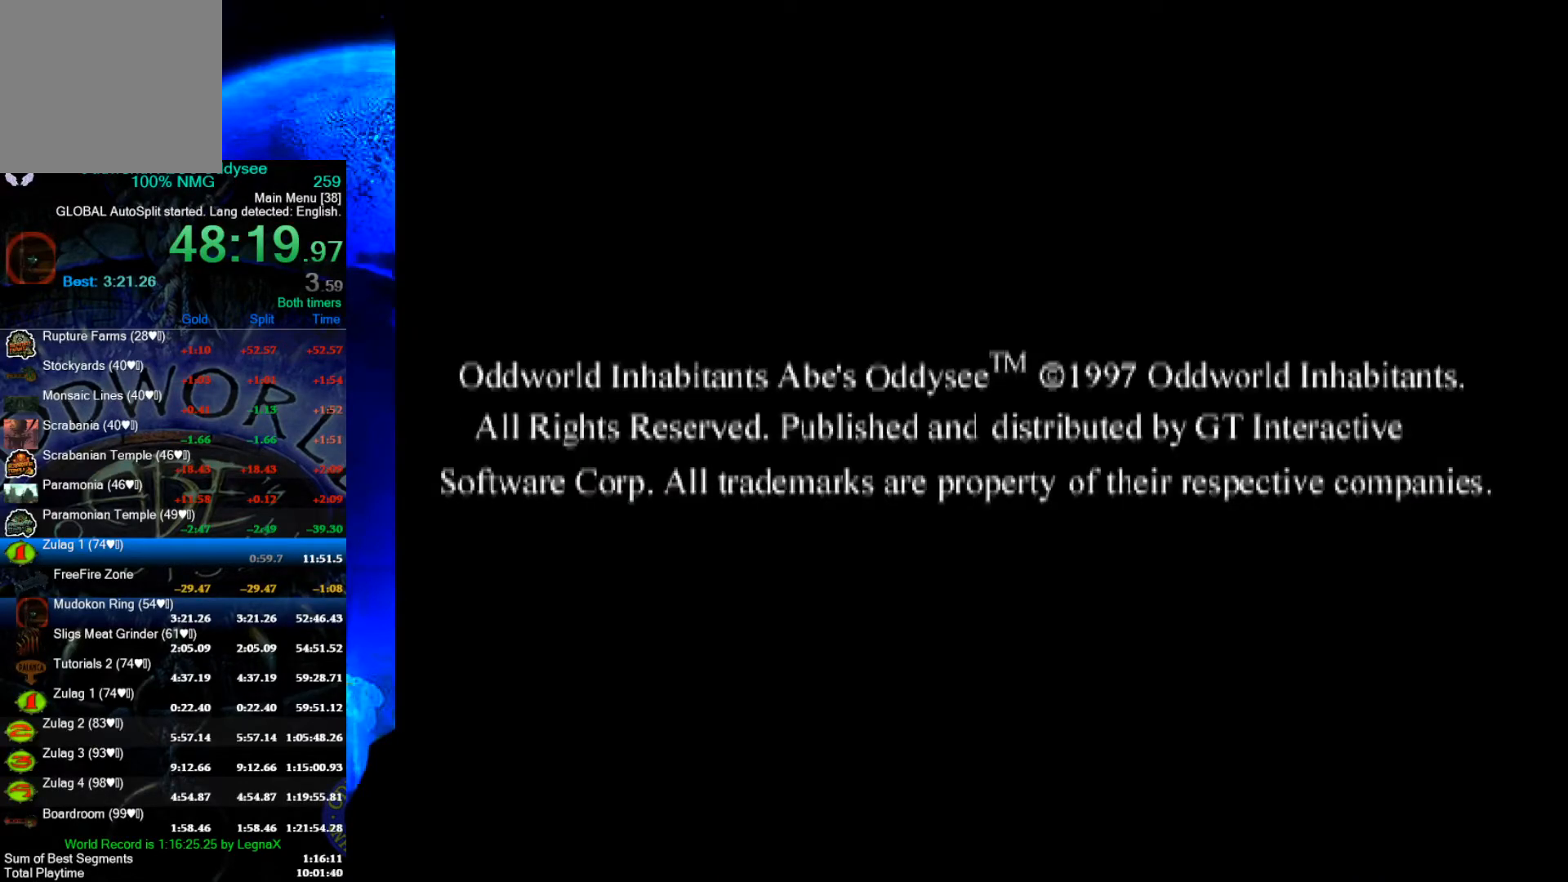
Gameplay with a controller (Xbox layout); each line is a JSON object with the inputs held at the frame after it. "events" lists button and stick changes between this image and that frame as [ms after this image, input, new state], when the widget could be followed in between. Not read: right_stick.
{"buttons": ["A"], "left_stick": "center", "events": [[167, "A", "down"]]}
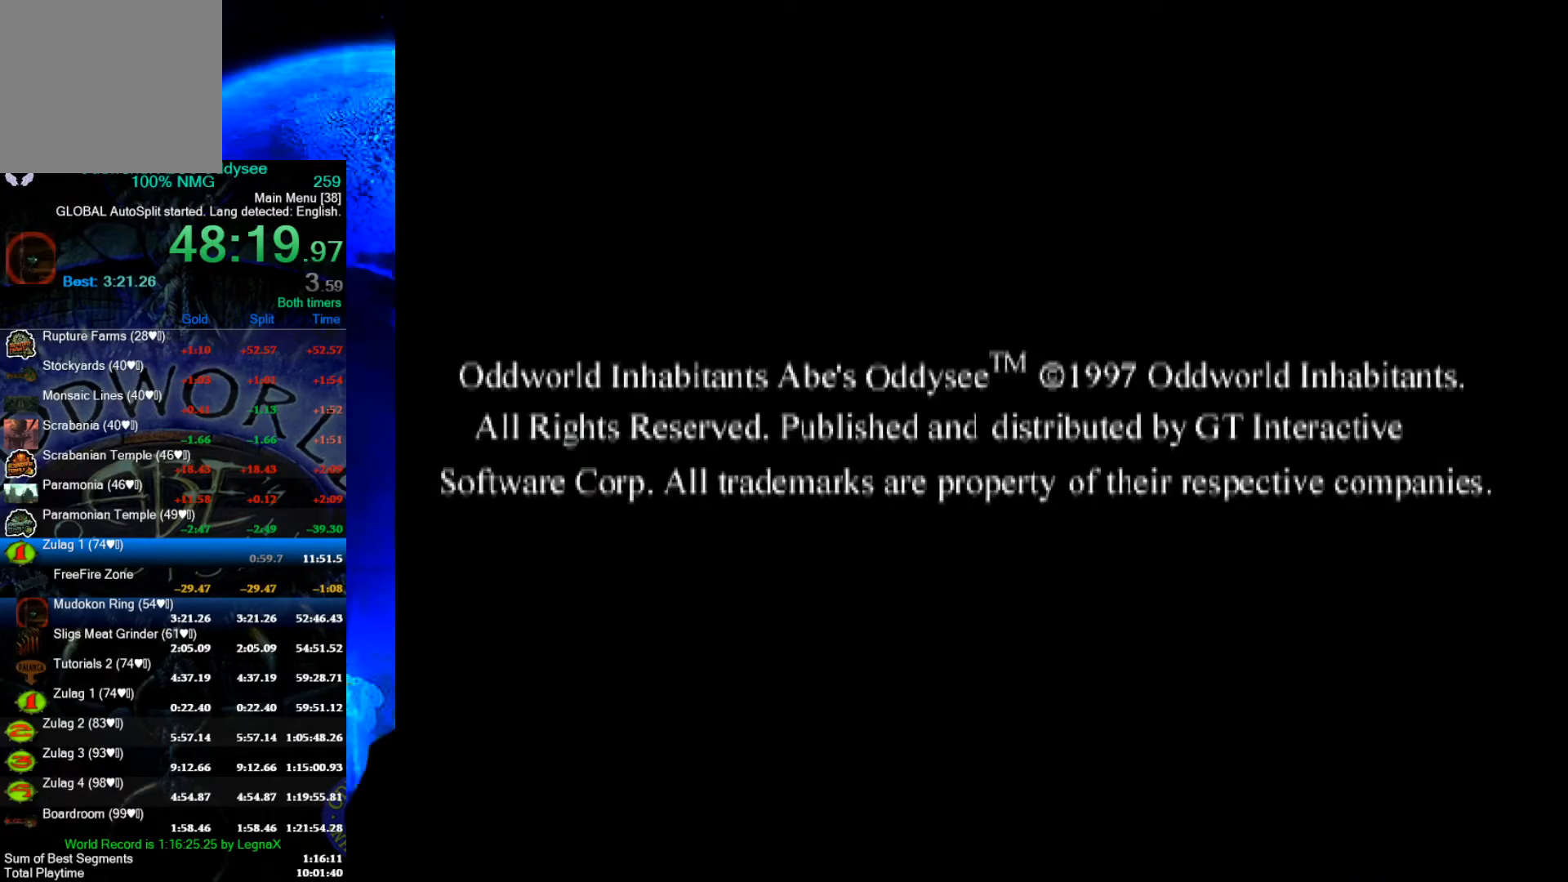
{"buttons": ["A"], "left_stick": "center", "events": []}
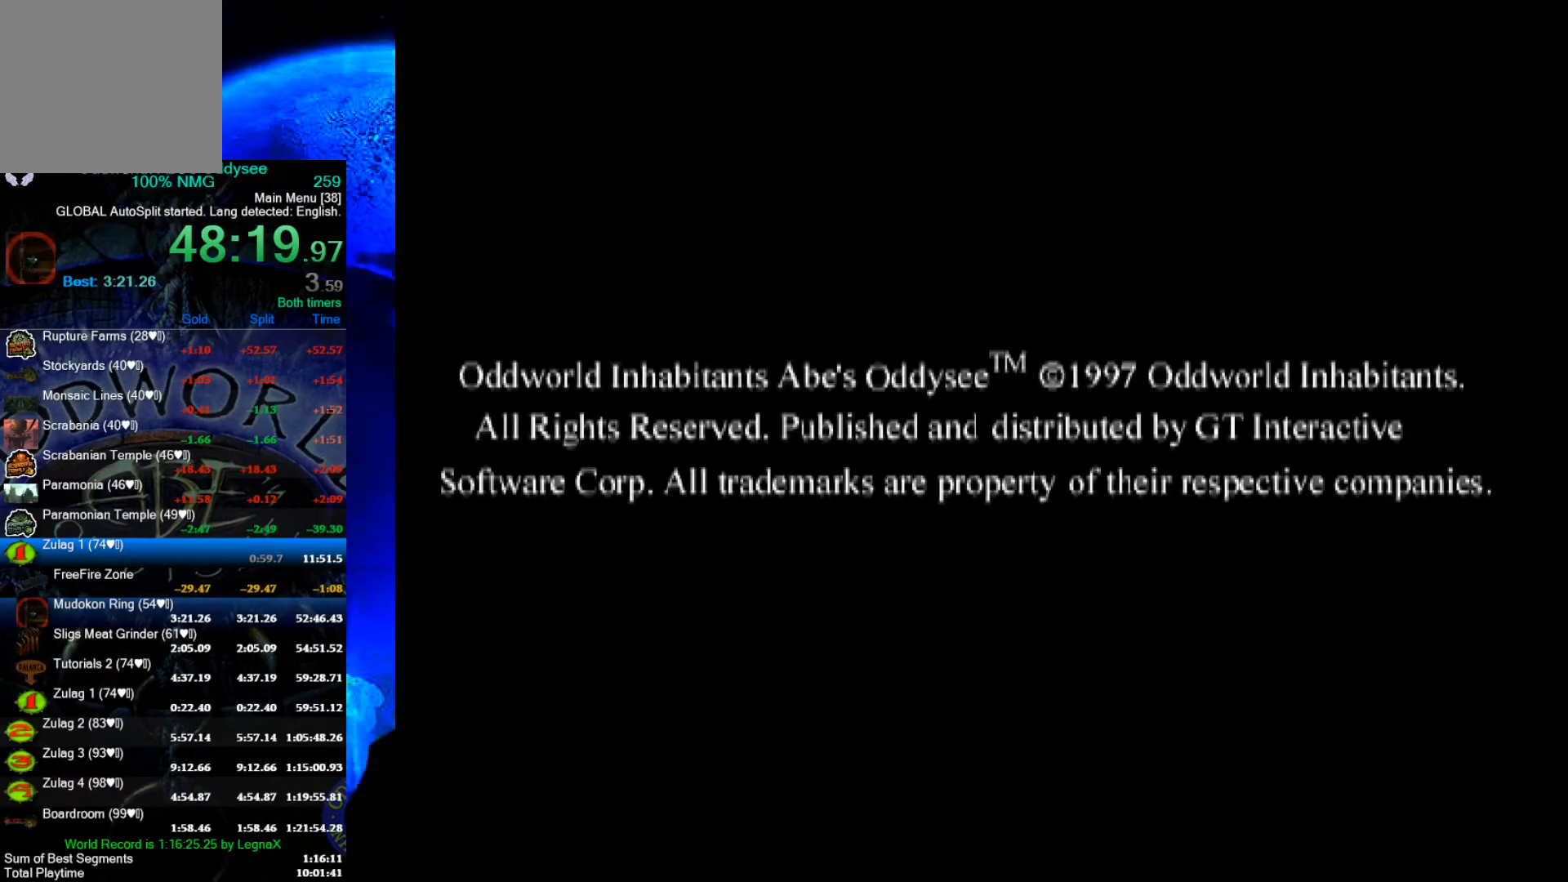
{"buttons": ["A"], "left_stick": "center", "events": []}
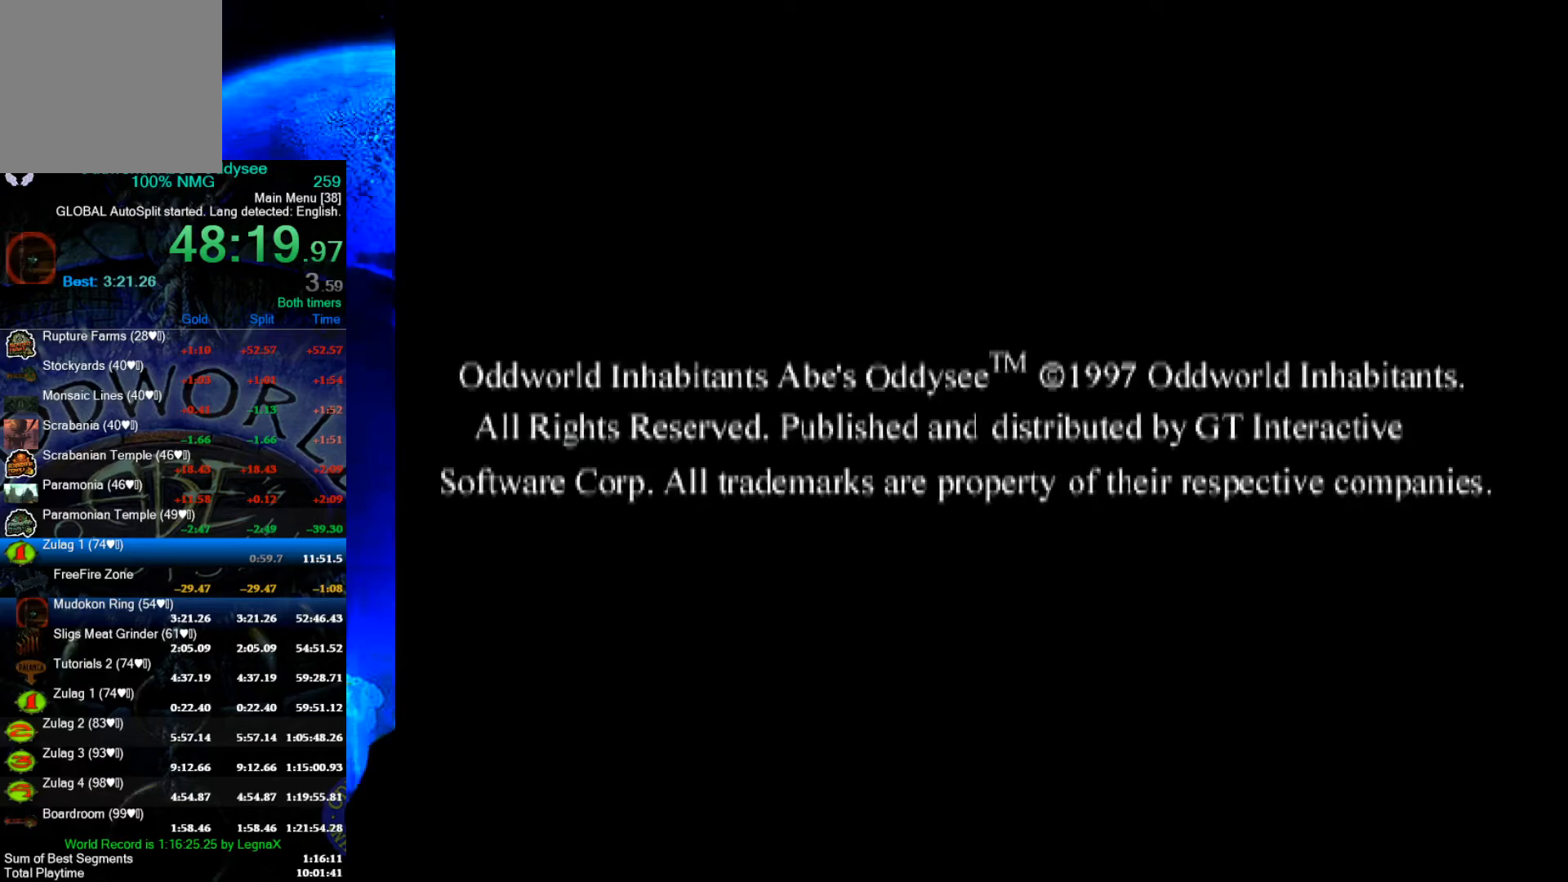
{"buttons": ["A"], "left_stick": "center", "events": []}
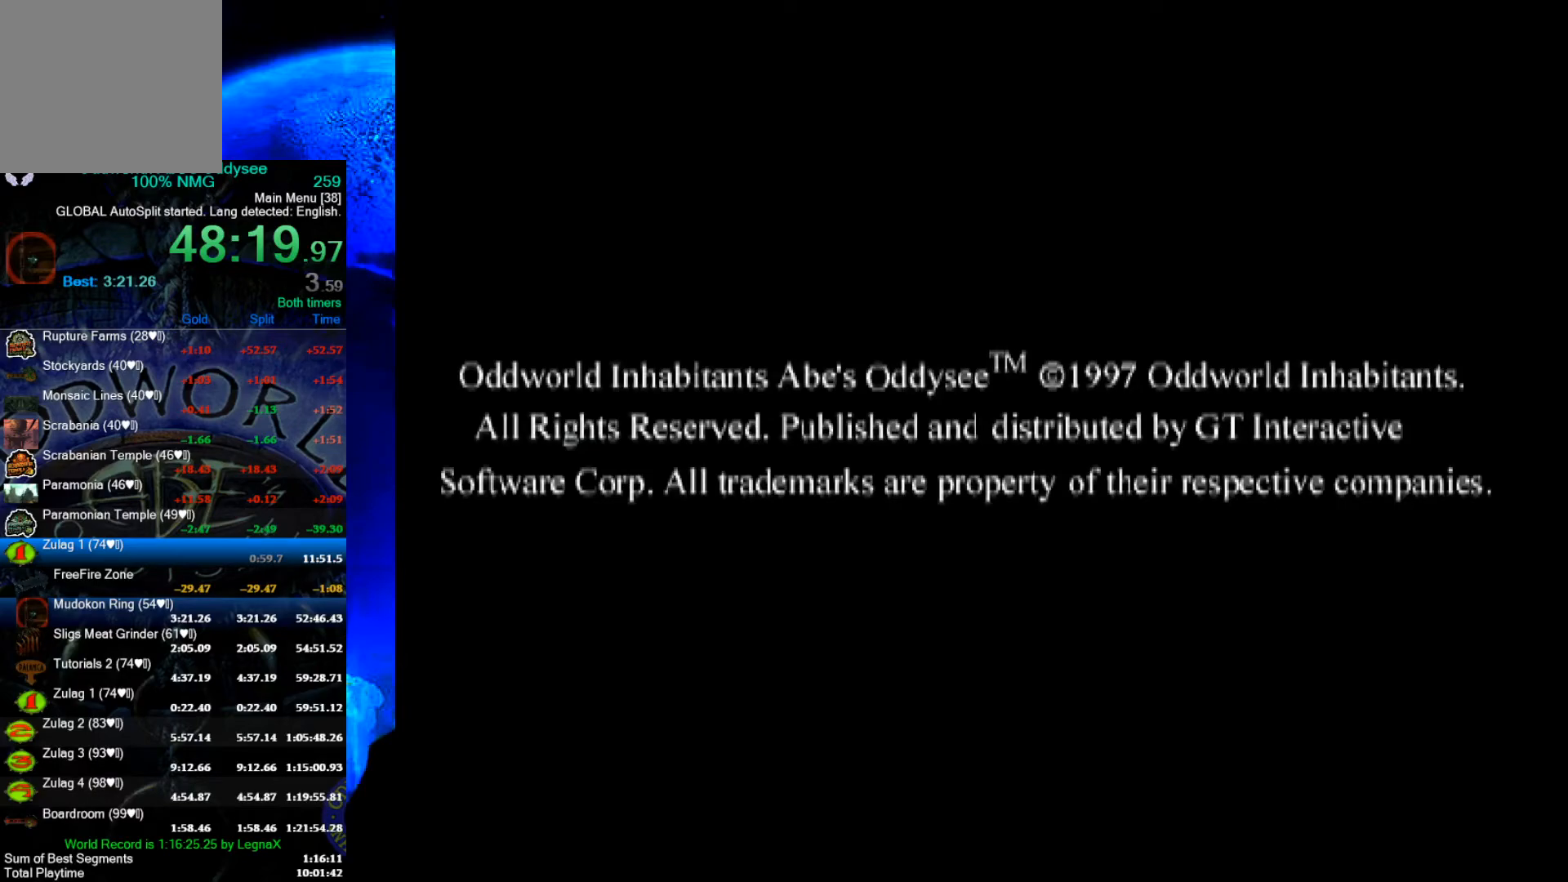
{"buttons": ["A"], "left_stick": "center", "events": []}
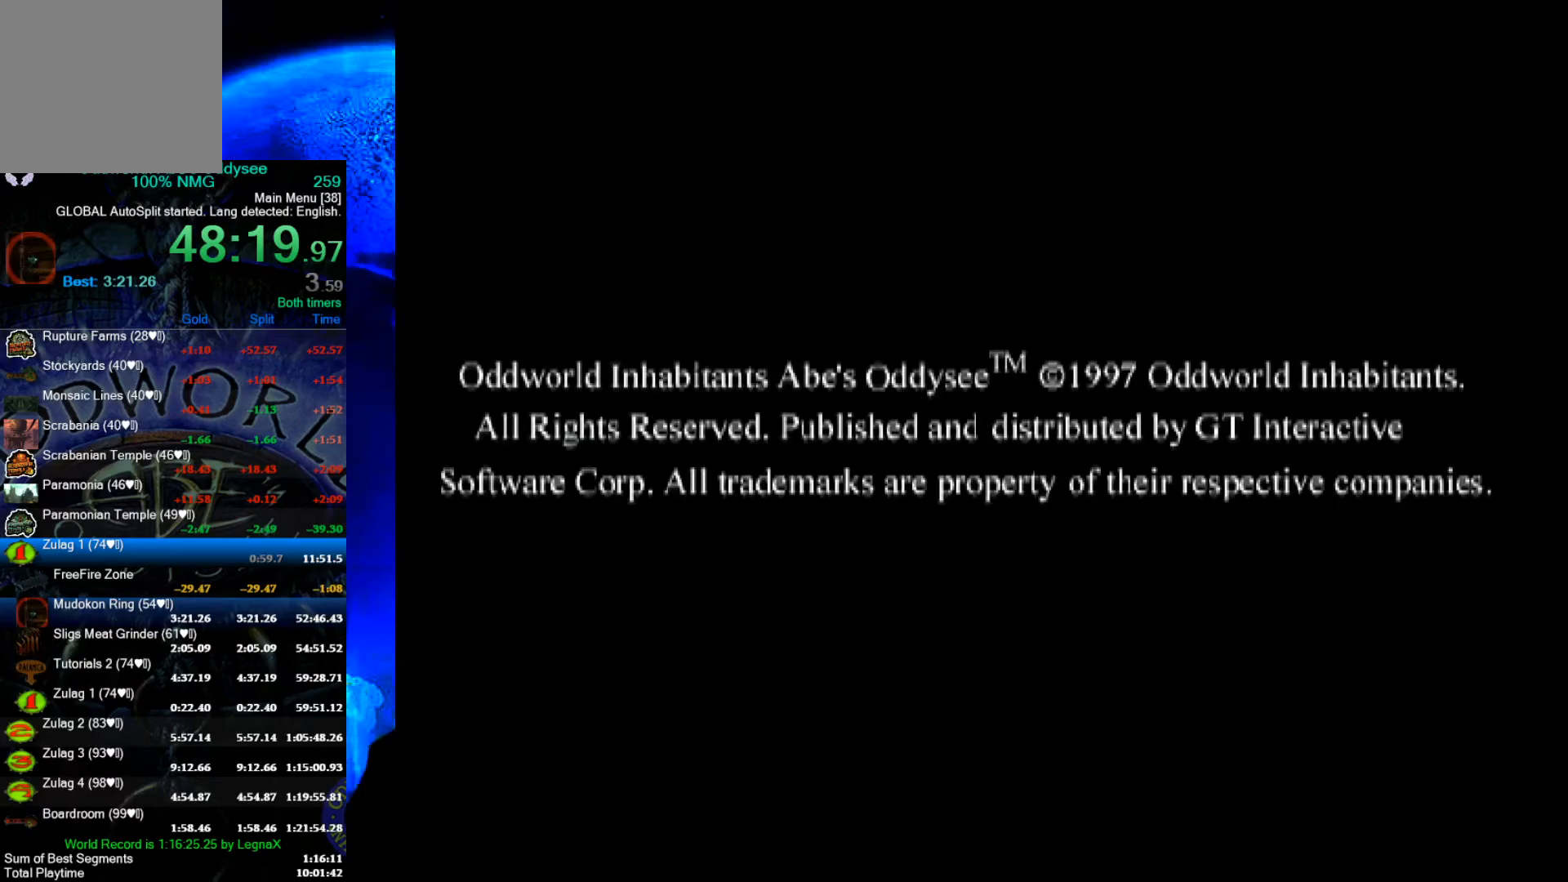
{"buttons": ["A"], "left_stick": "center", "events": []}
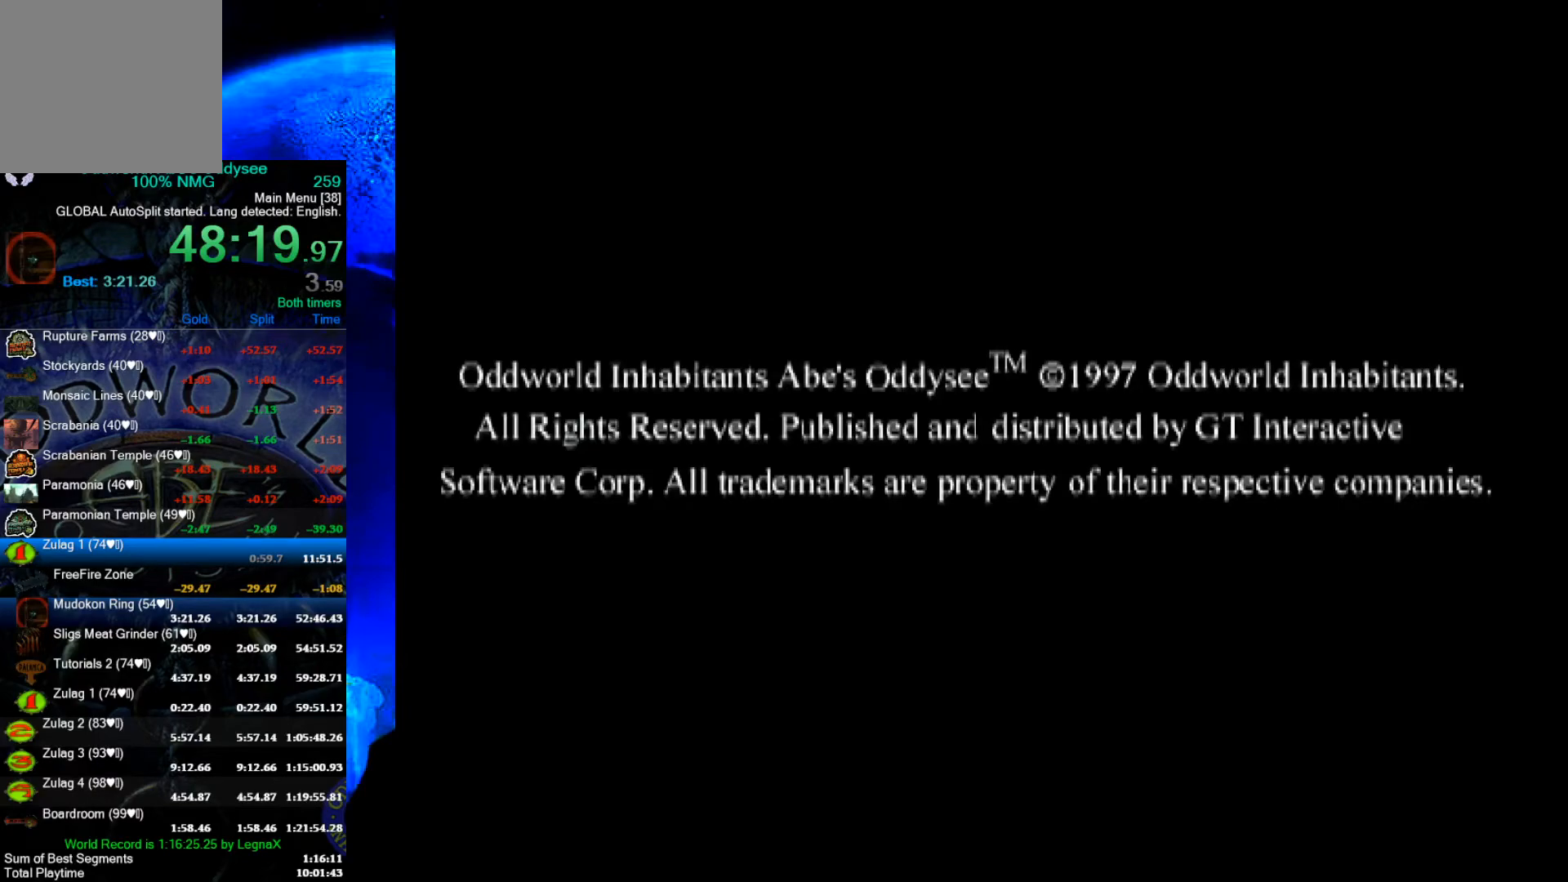
{"buttons": ["A"], "left_stick": "center", "events": []}
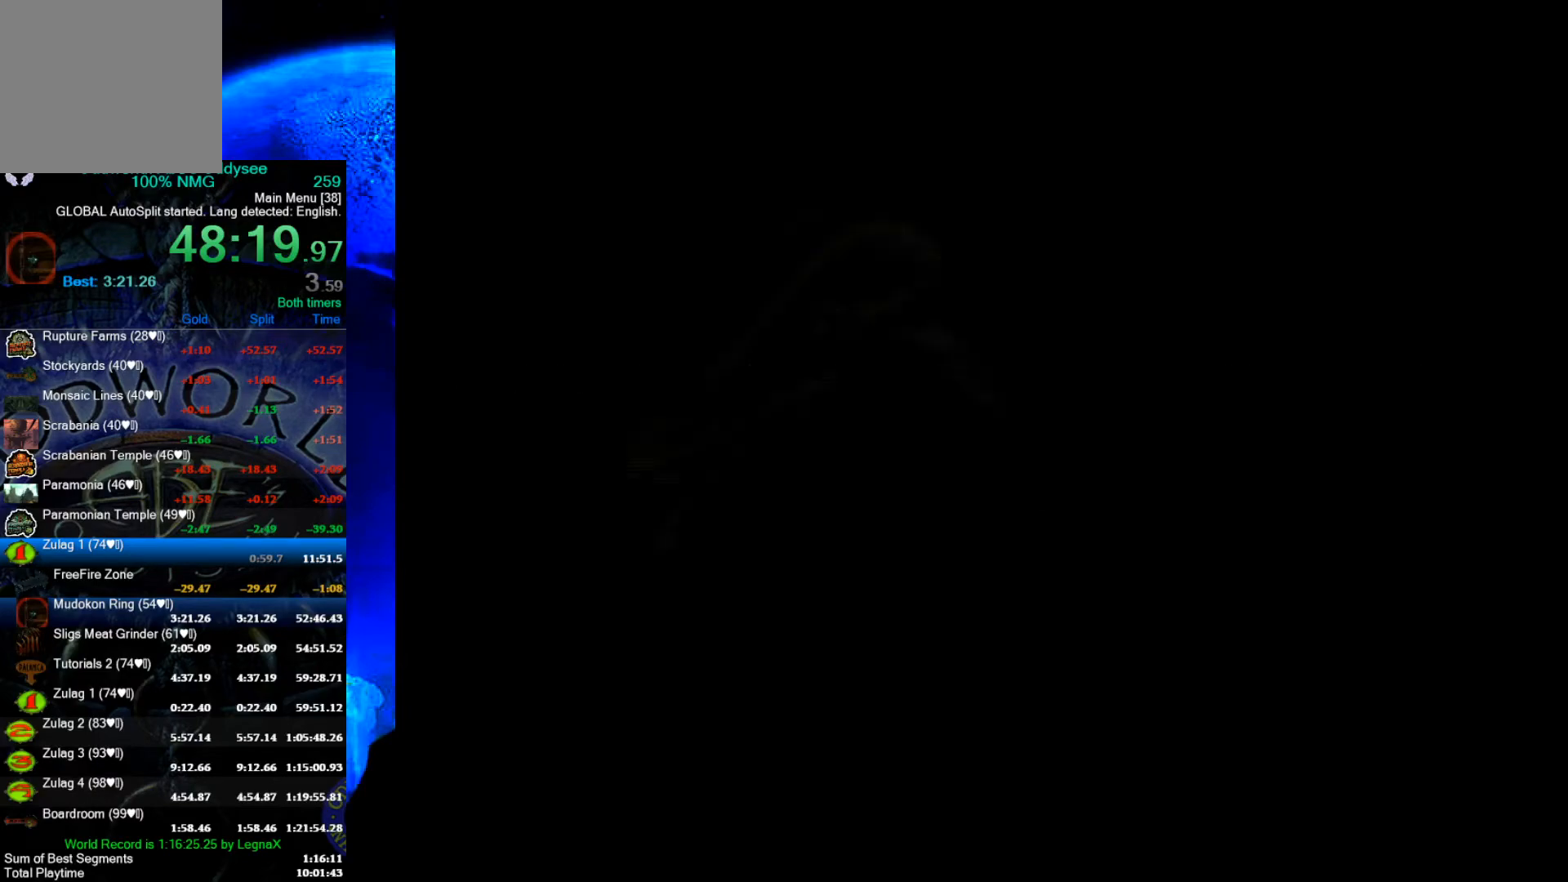
{"buttons": ["A"], "left_stick": "center", "events": []}
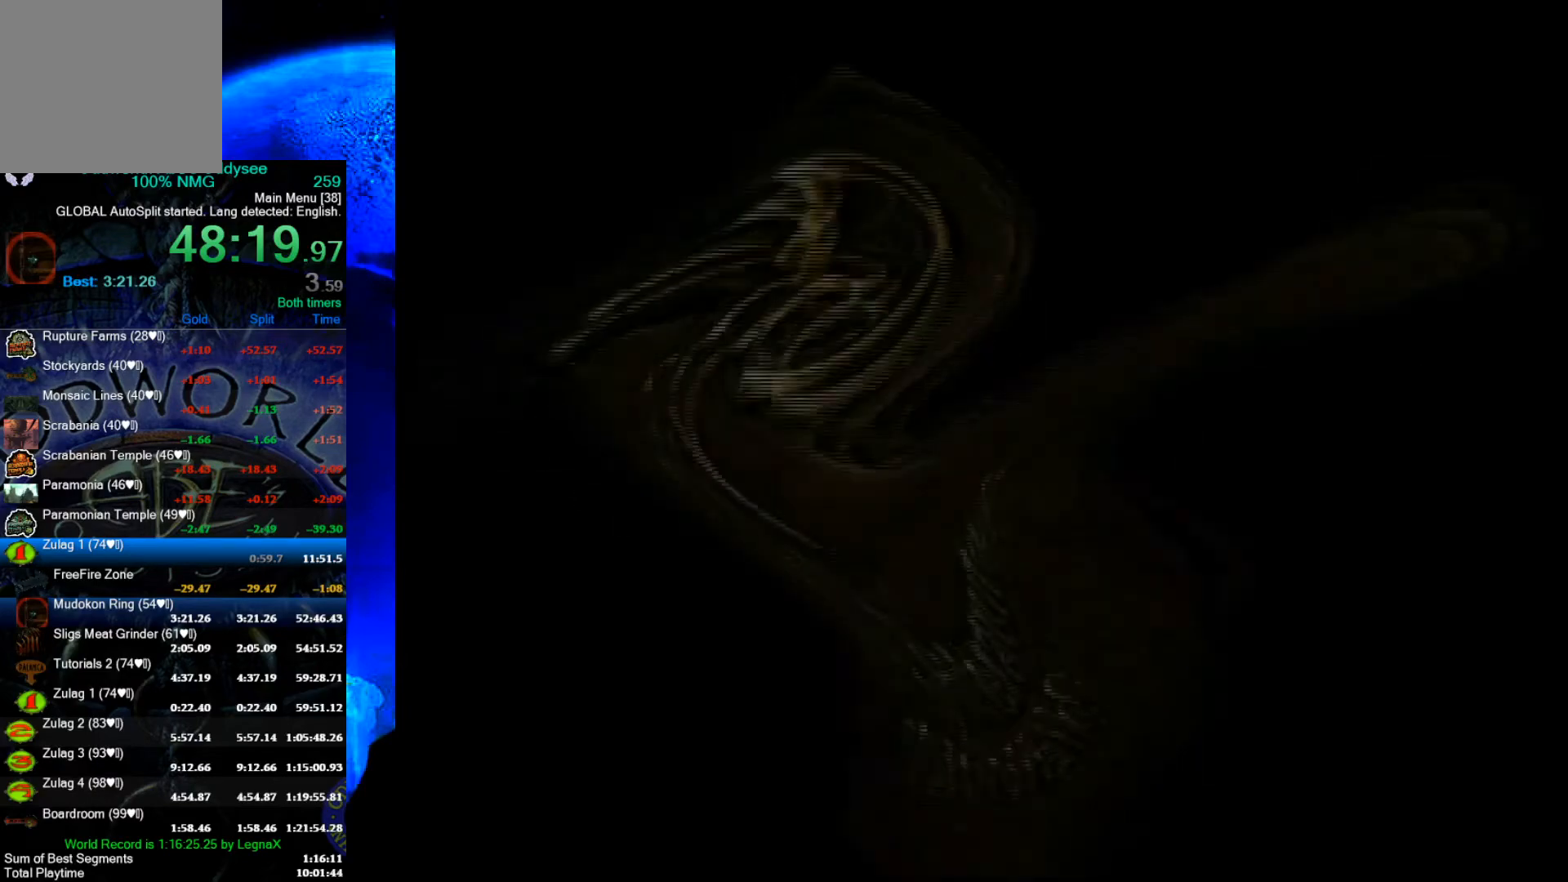
{"buttons": ["A"], "left_stick": "center", "events": []}
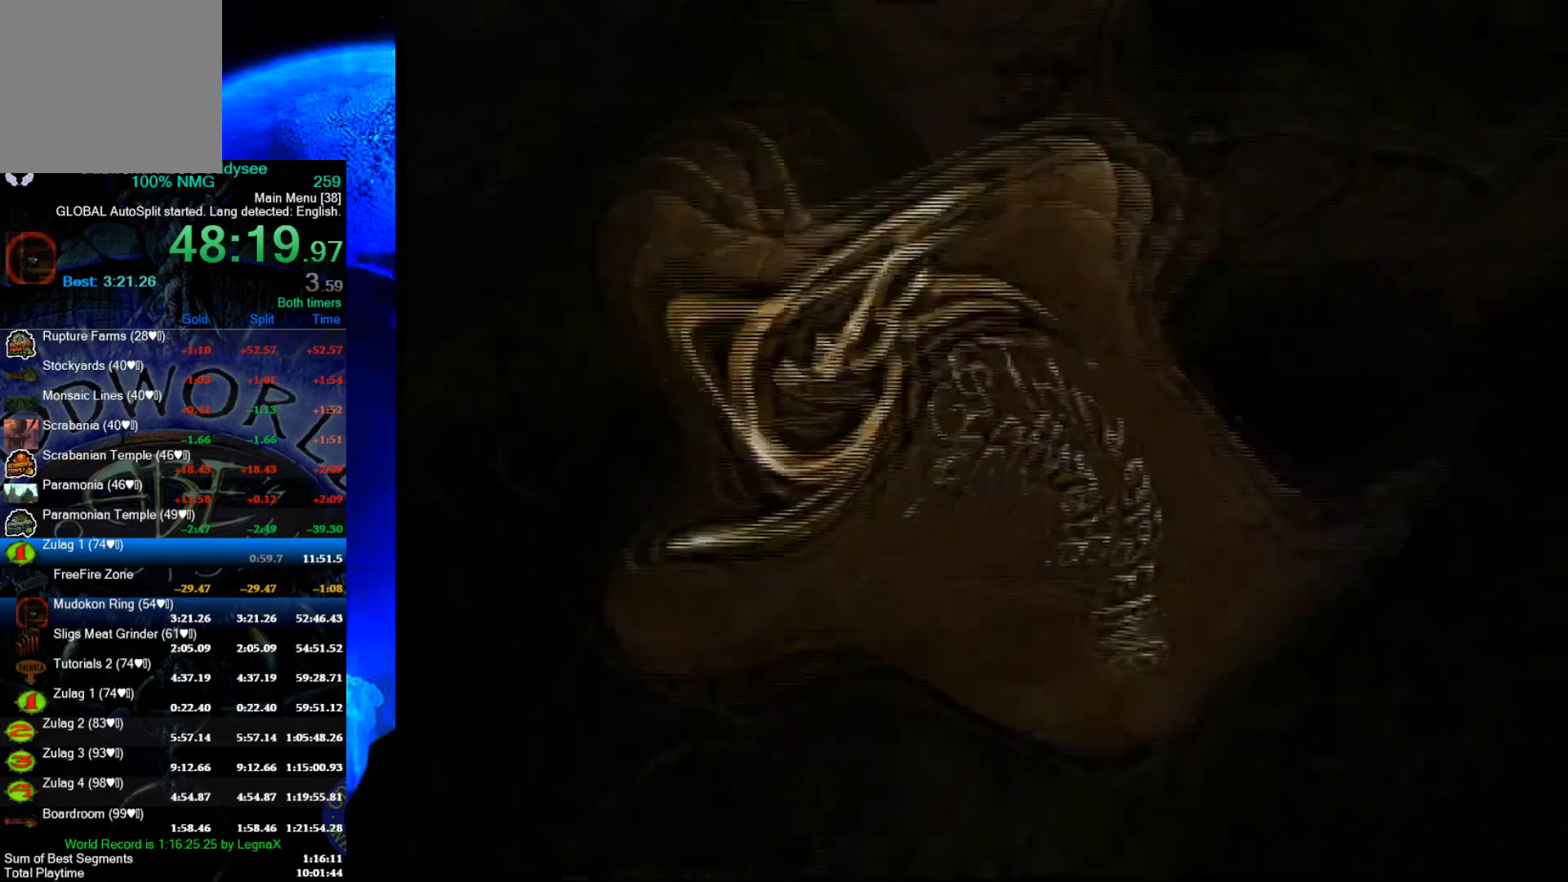
{"buttons": ["A"], "left_stick": "center", "events": []}
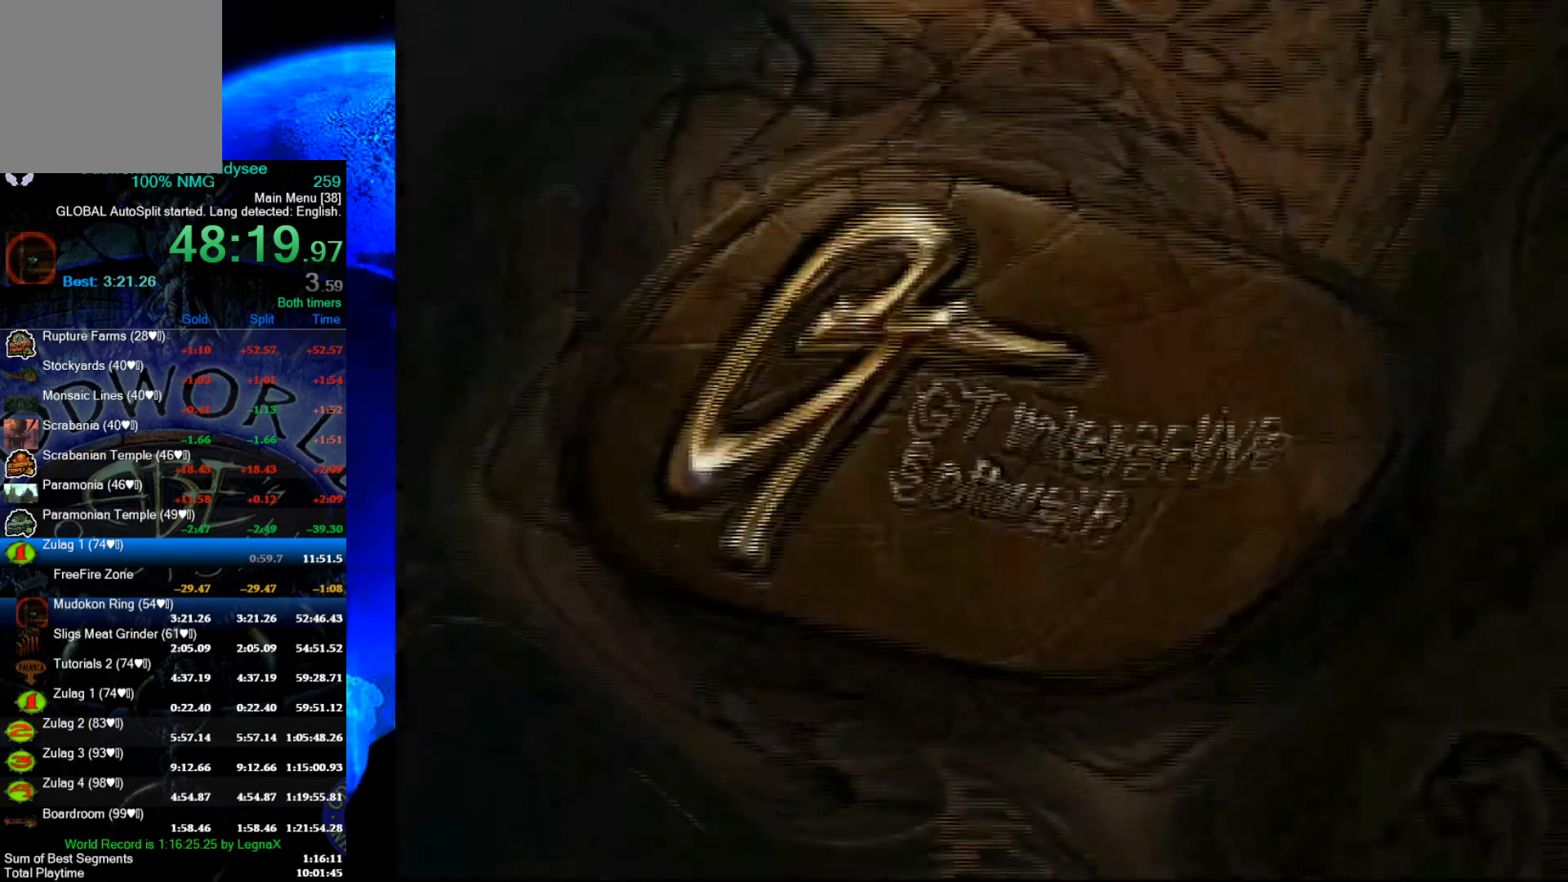
{"buttons": ["A"], "left_stick": "center", "events": []}
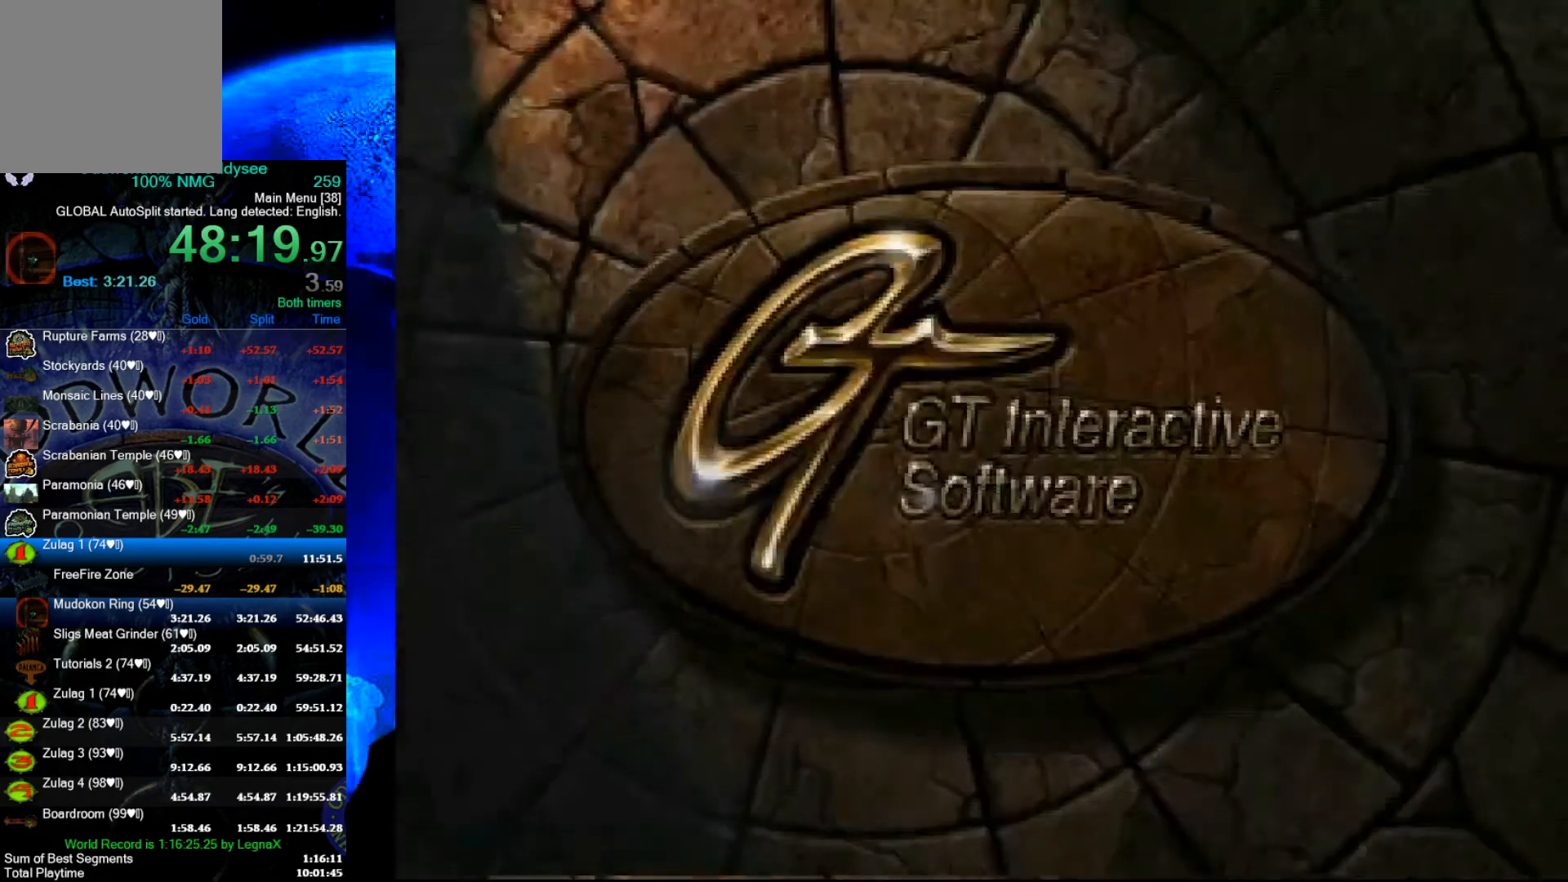
{"buttons": ["A"], "left_stick": "center", "events": []}
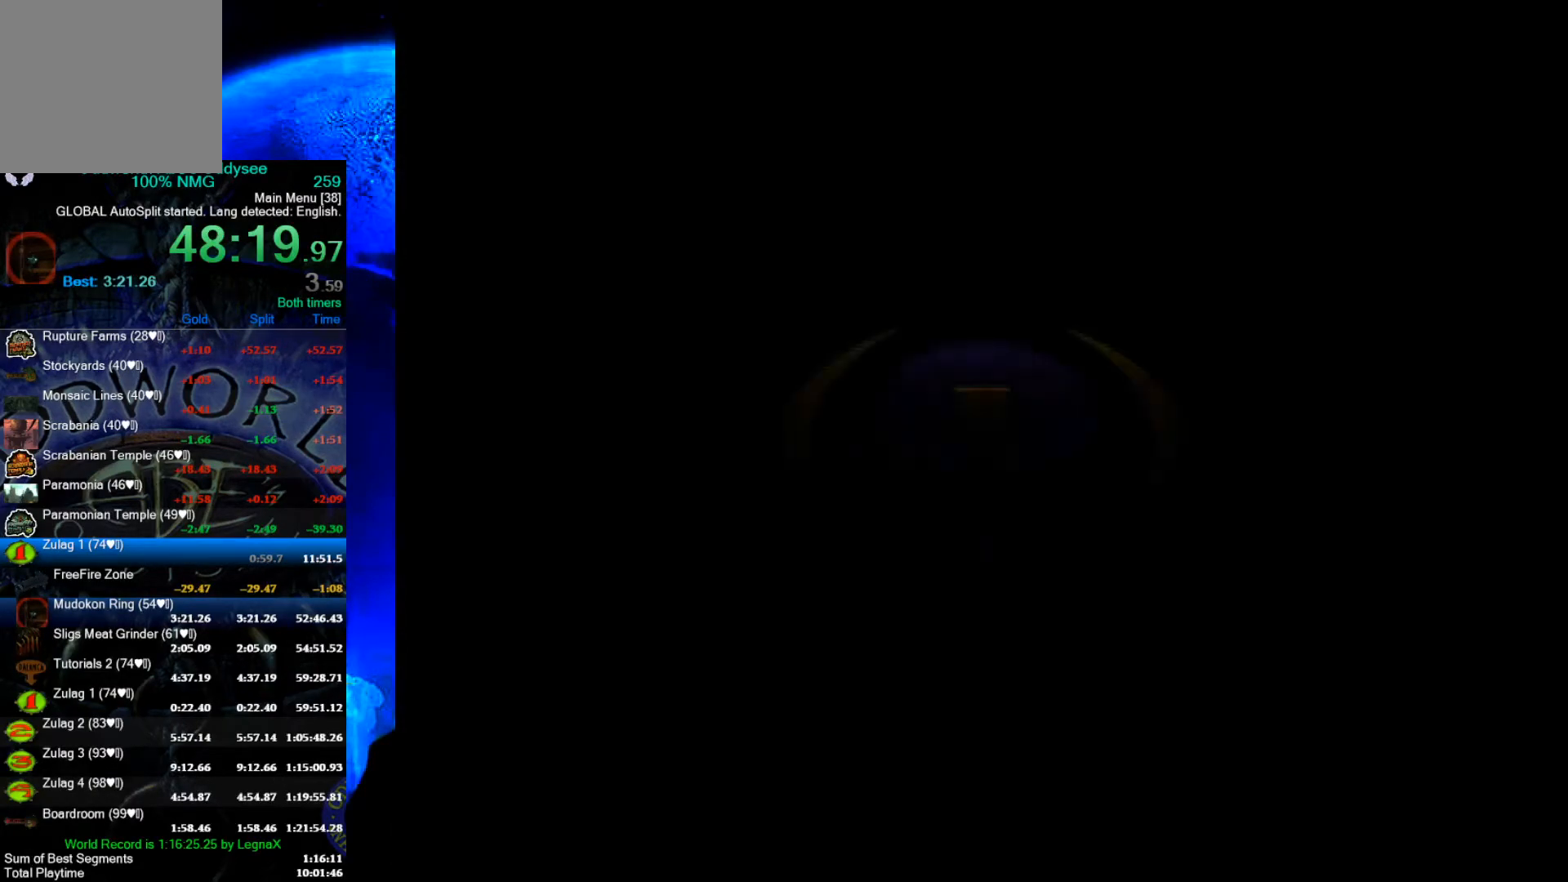
{"buttons": ["A"], "left_stick": "center", "events": []}
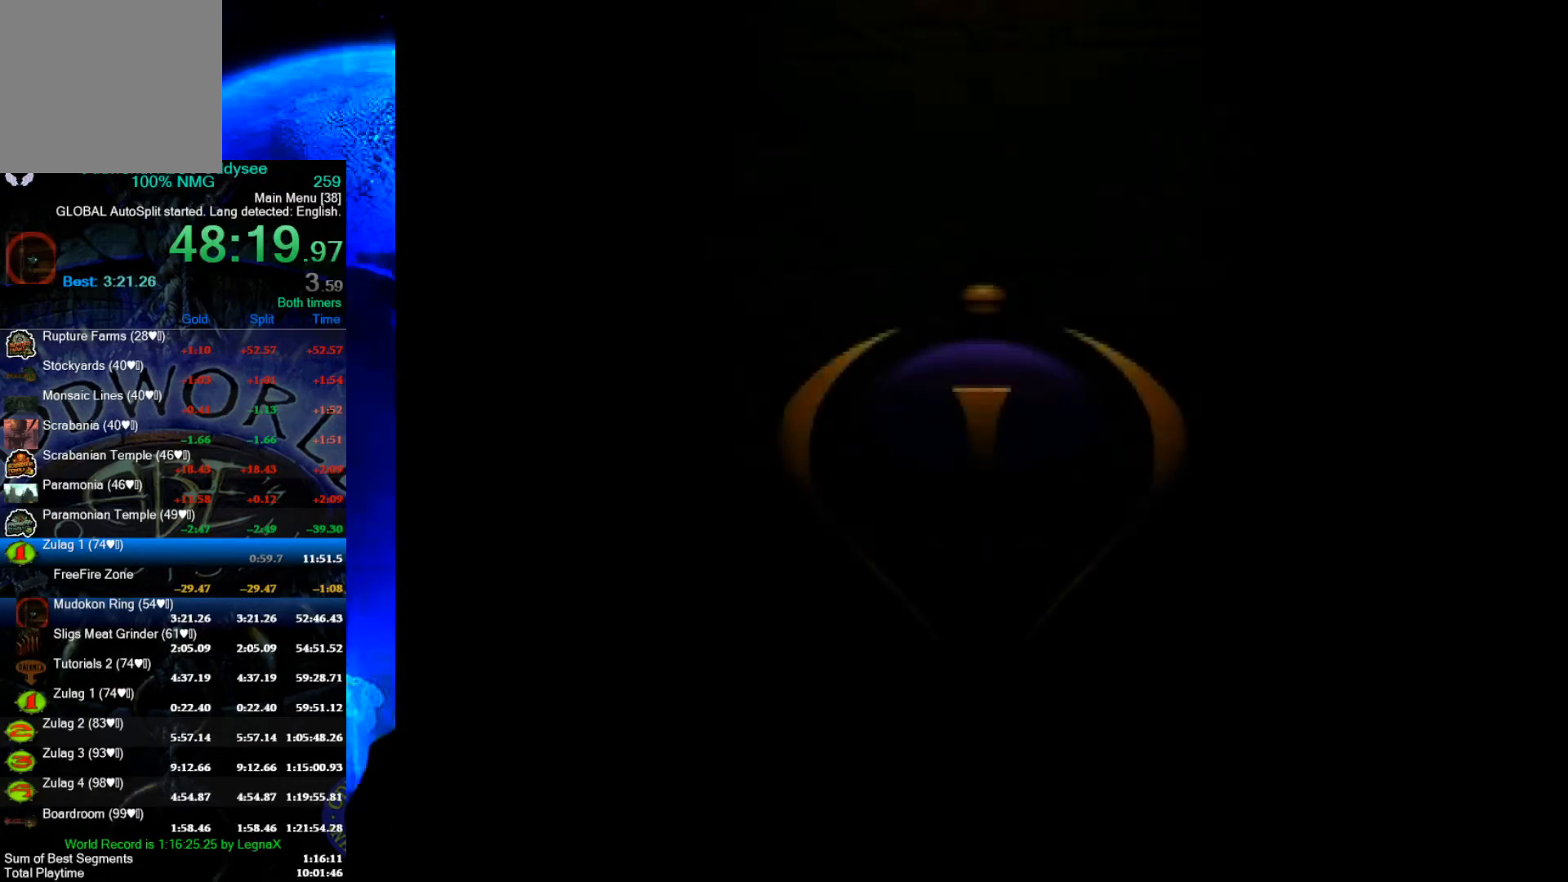
{"buttons": ["A"], "left_stick": "center", "events": []}
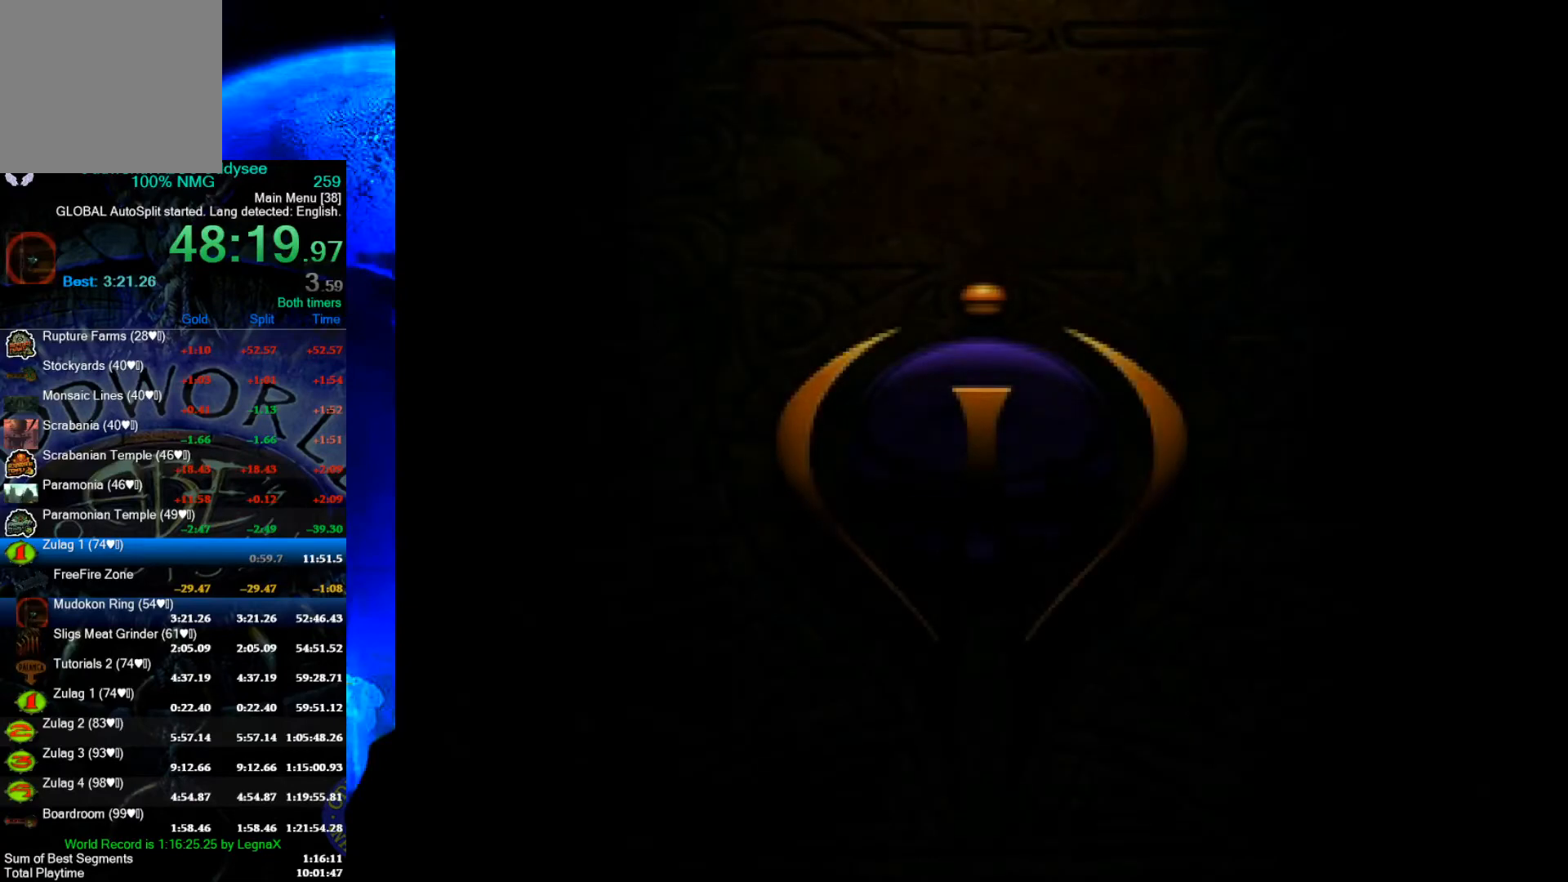
{"buttons": ["A"], "left_stick": "center", "events": []}
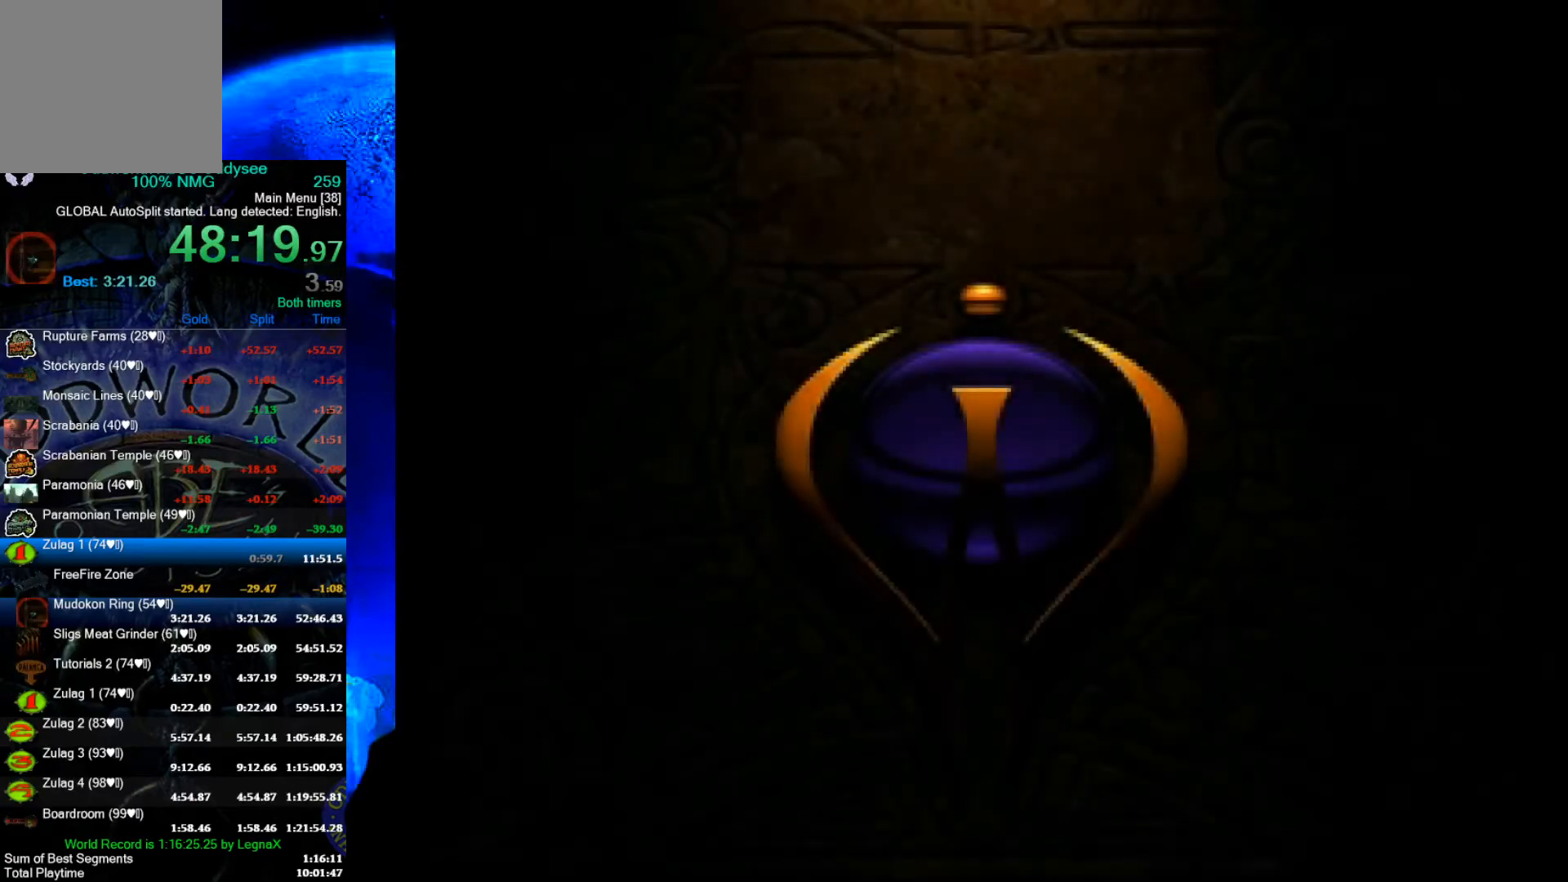
{"buttons": ["A"], "left_stick": "center", "events": []}
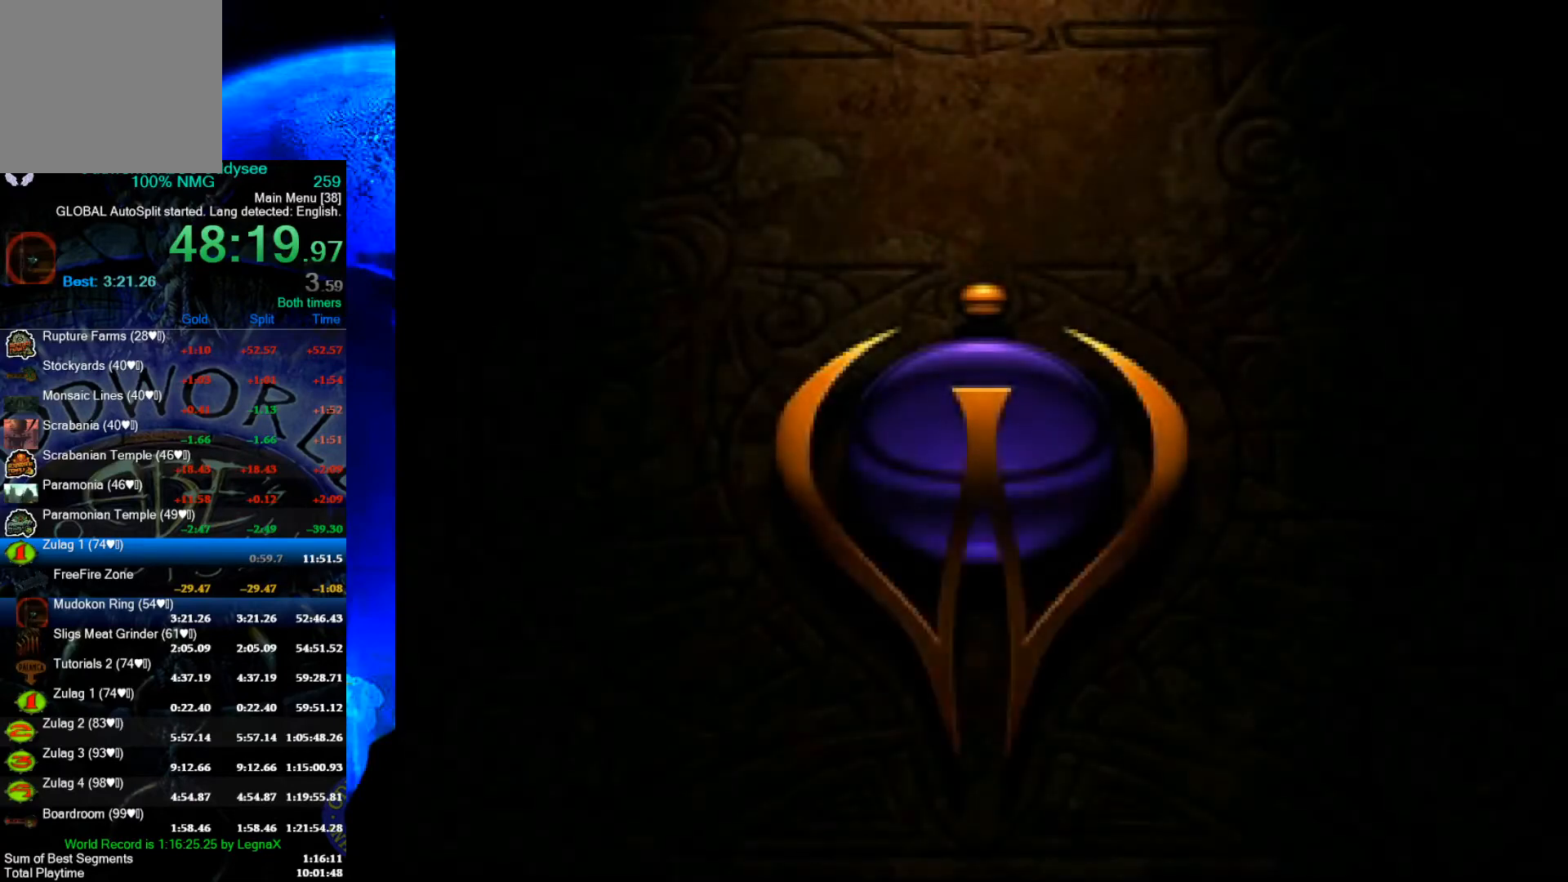
{"buttons": ["A"], "left_stick": "center", "events": []}
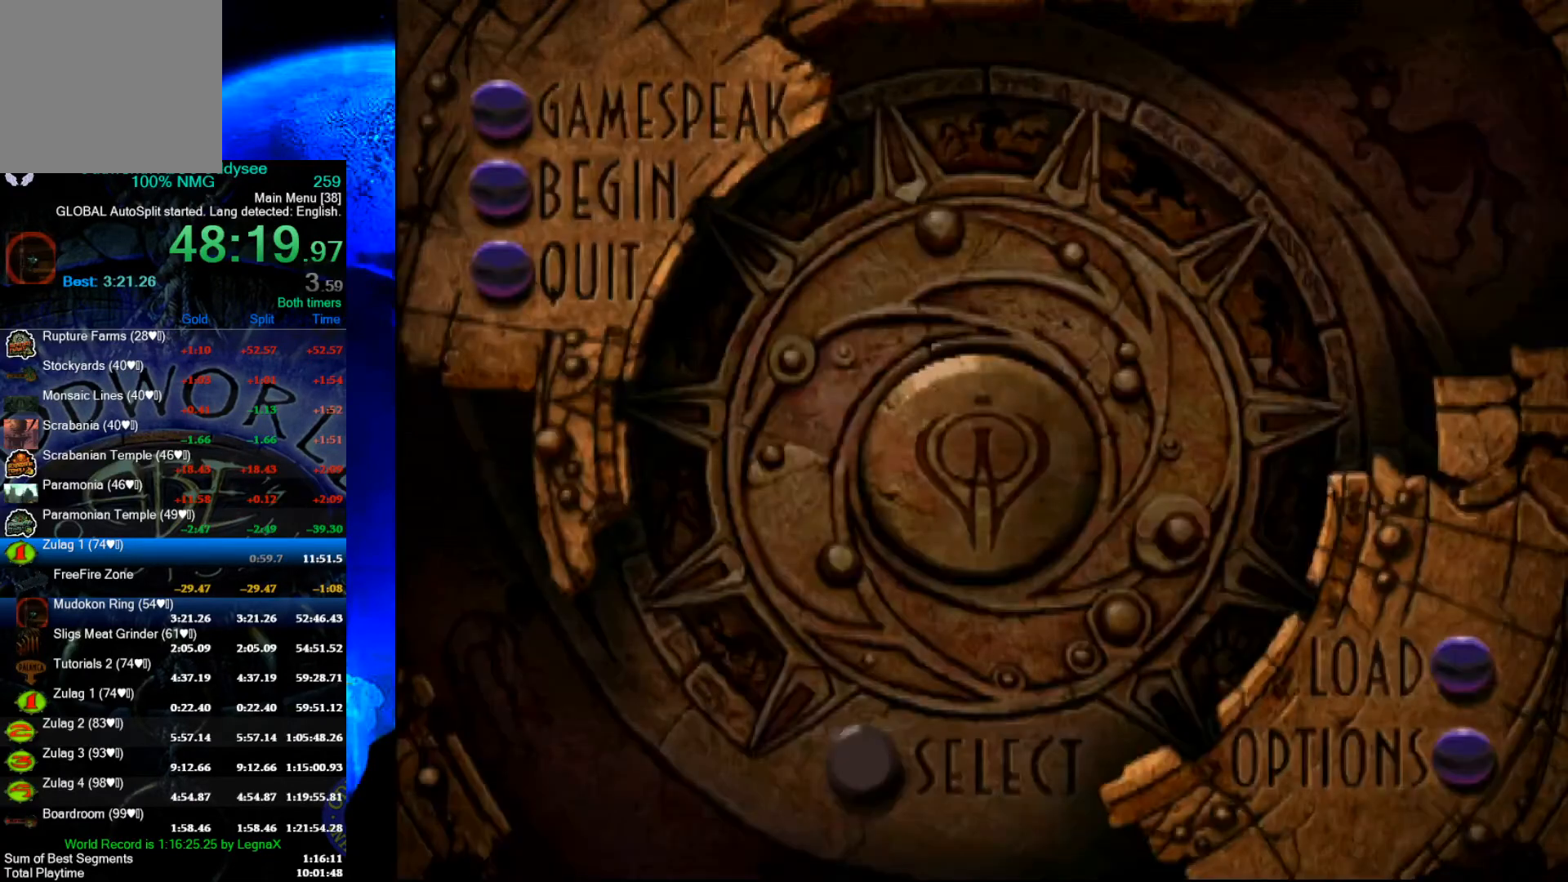
{"buttons": ["A"], "left_stick": "center", "events": []}
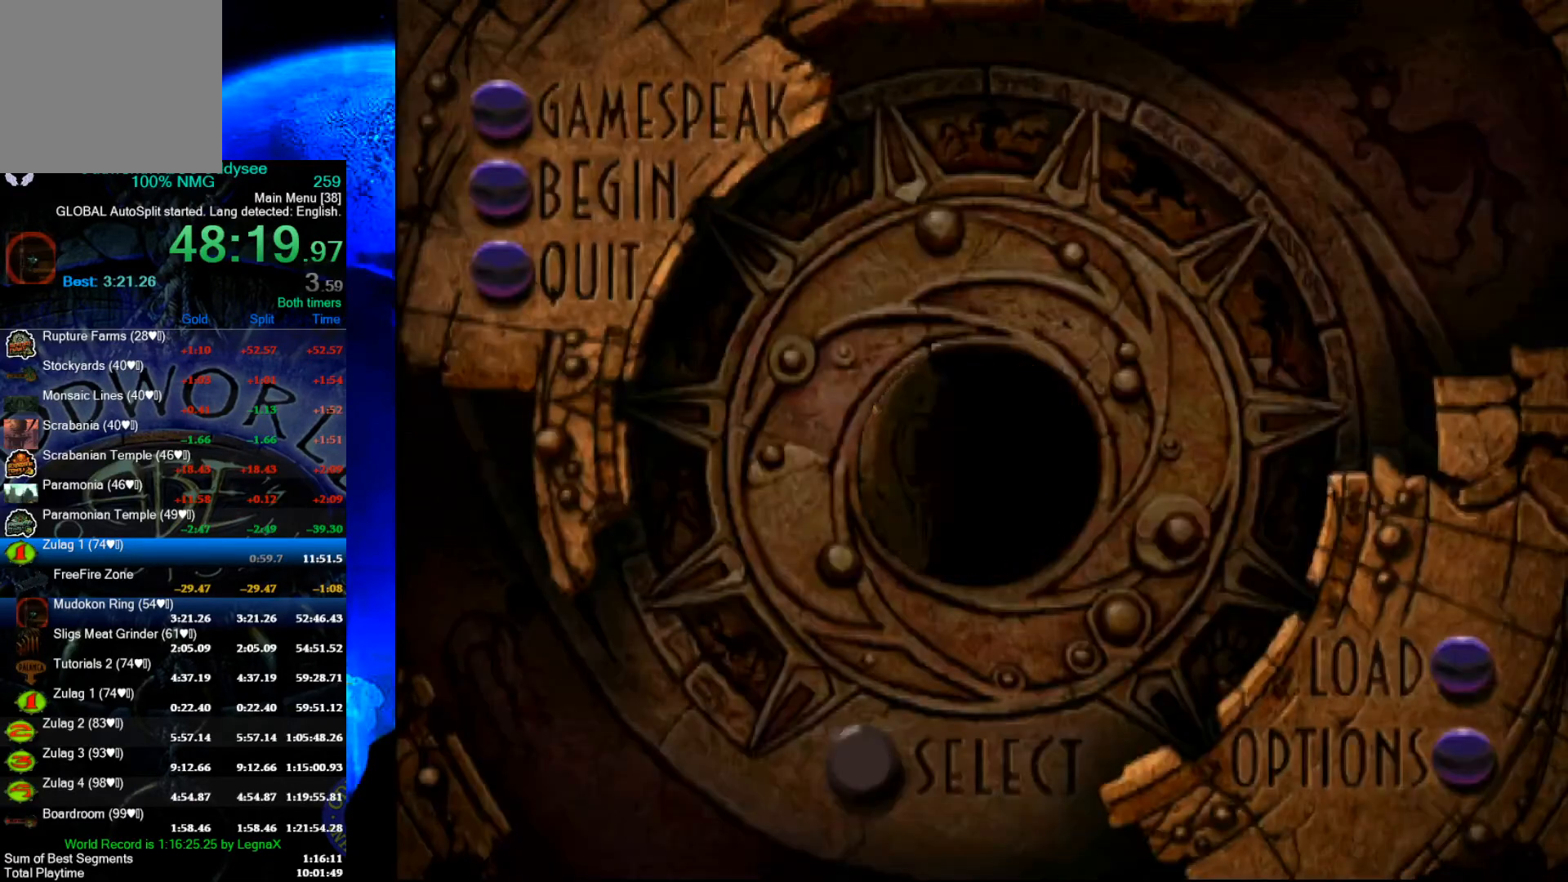
{"buttons": ["A"], "left_stick": "center", "events": []}
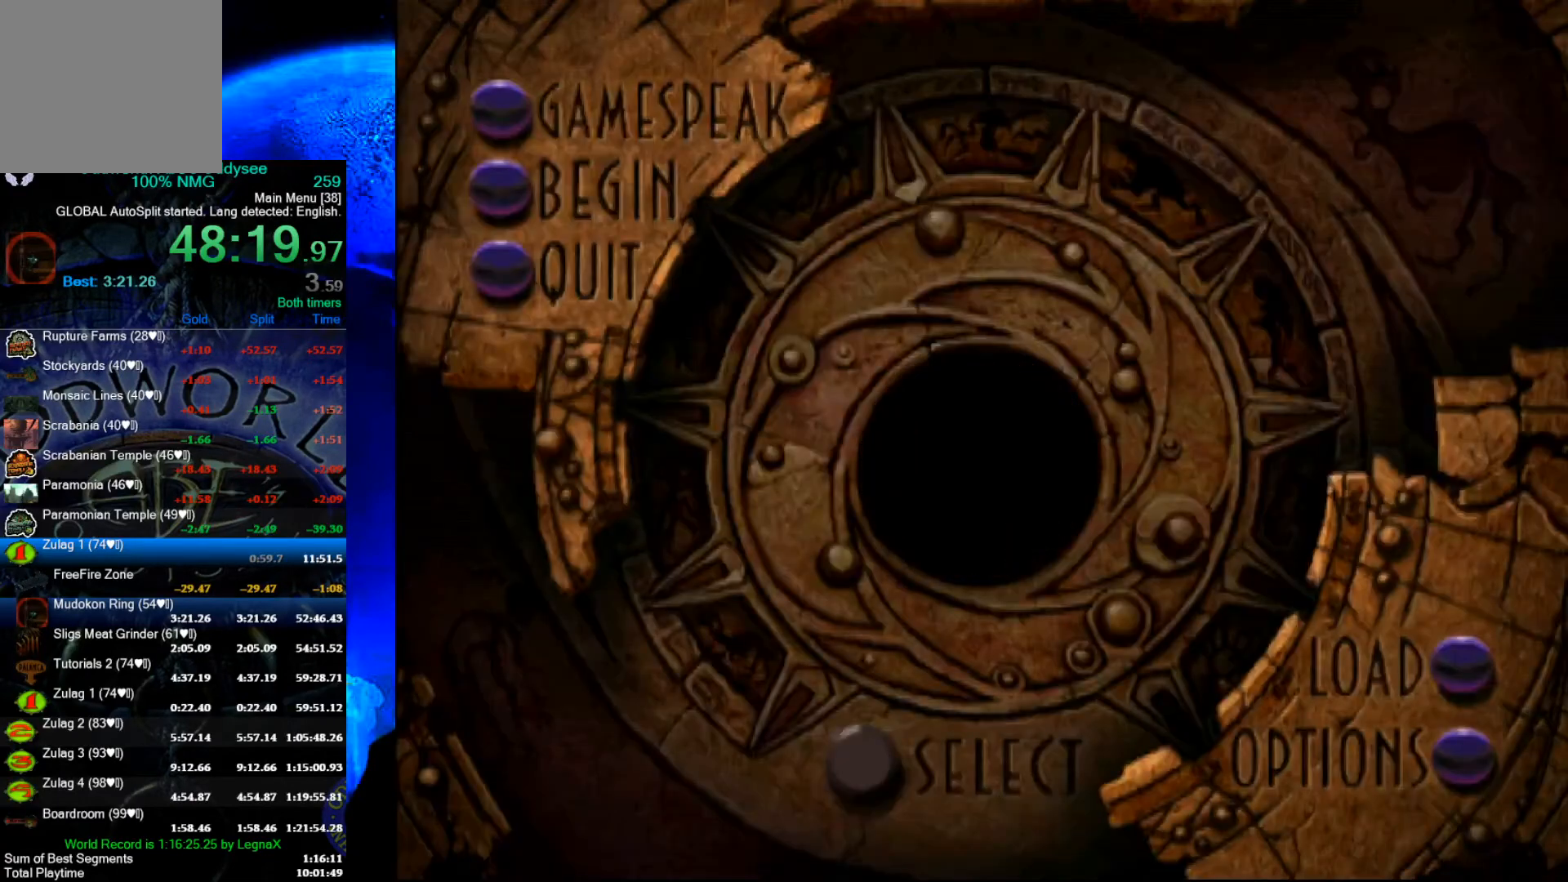
{"buttons": [], "left_stick": "center", "events": [[133, "A", "up"]]}
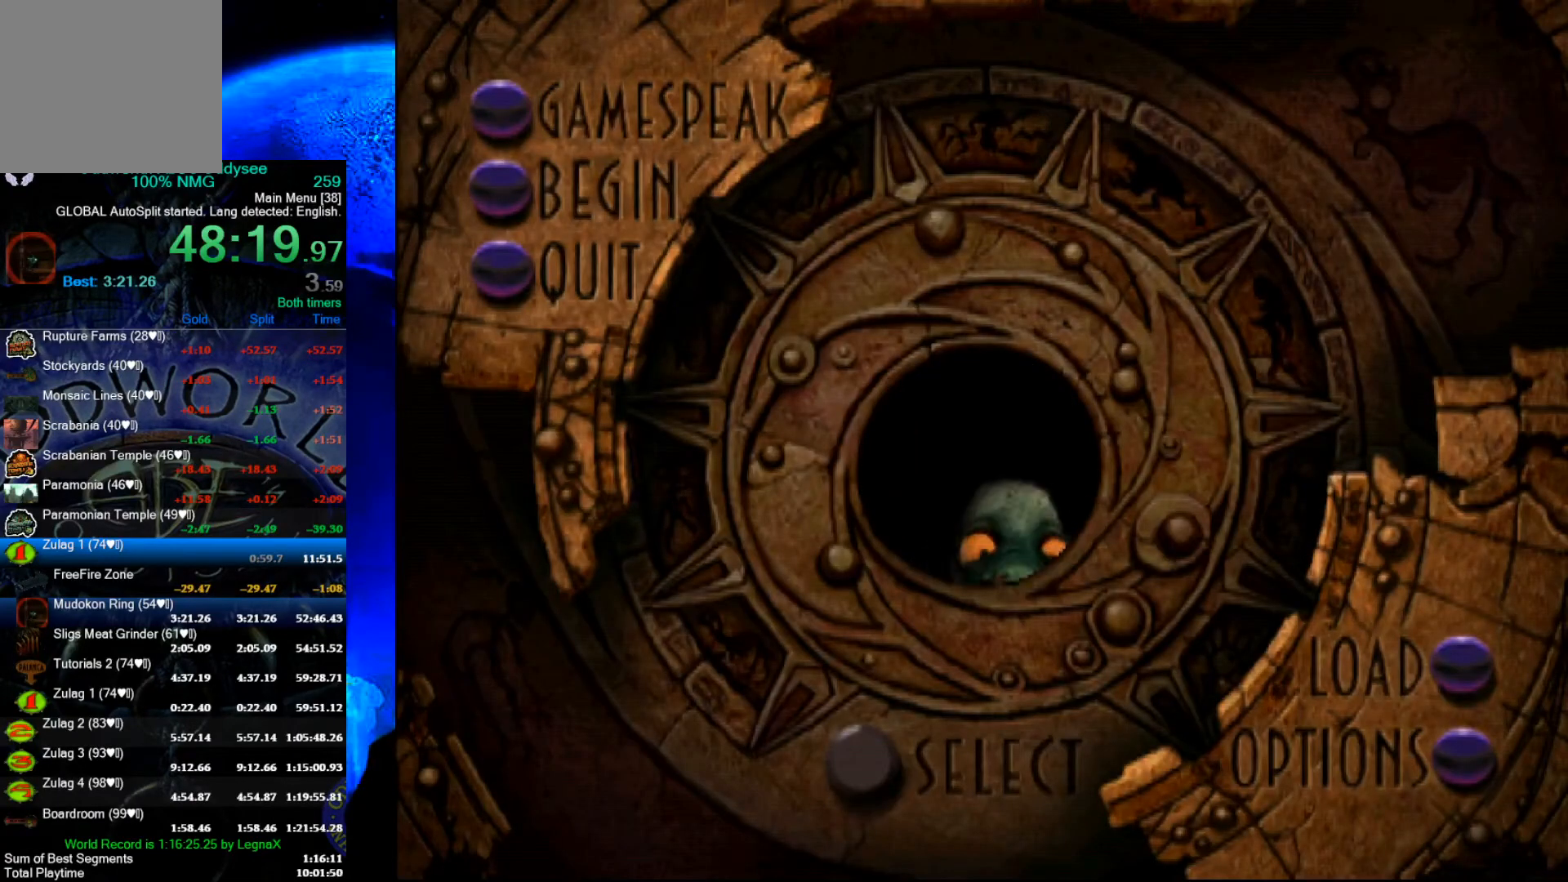
{"buttons": ["DPAD_DOWN"], "left_stick": "center", "events": [[33, "DPAD_DOWN", "down"]]}
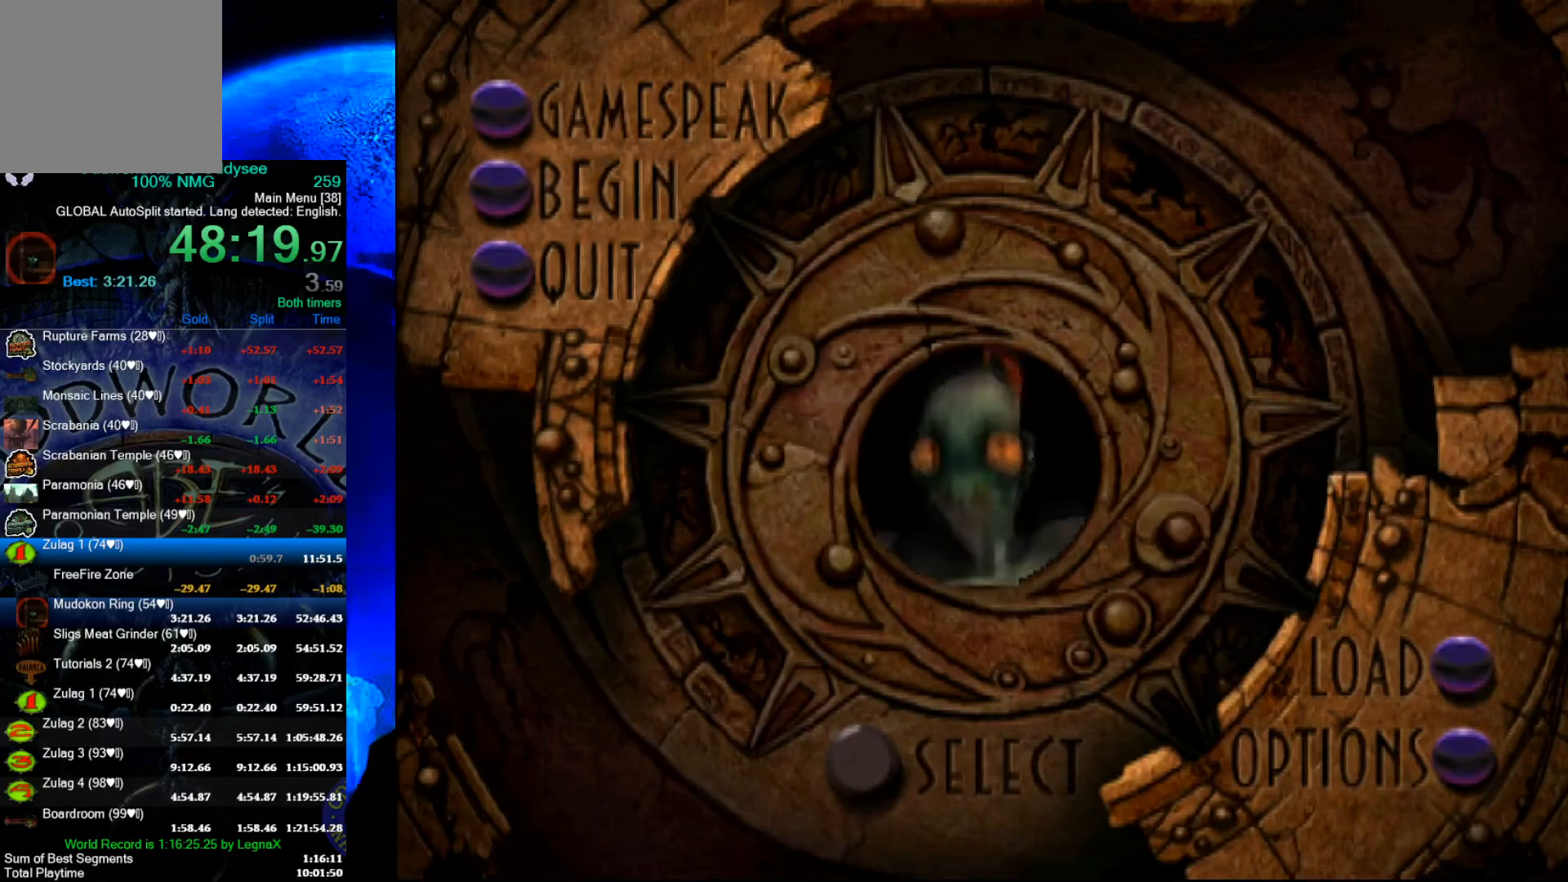
{"buttons": ["DPAD_DOWN"], "left_stick": "center", "events": []}
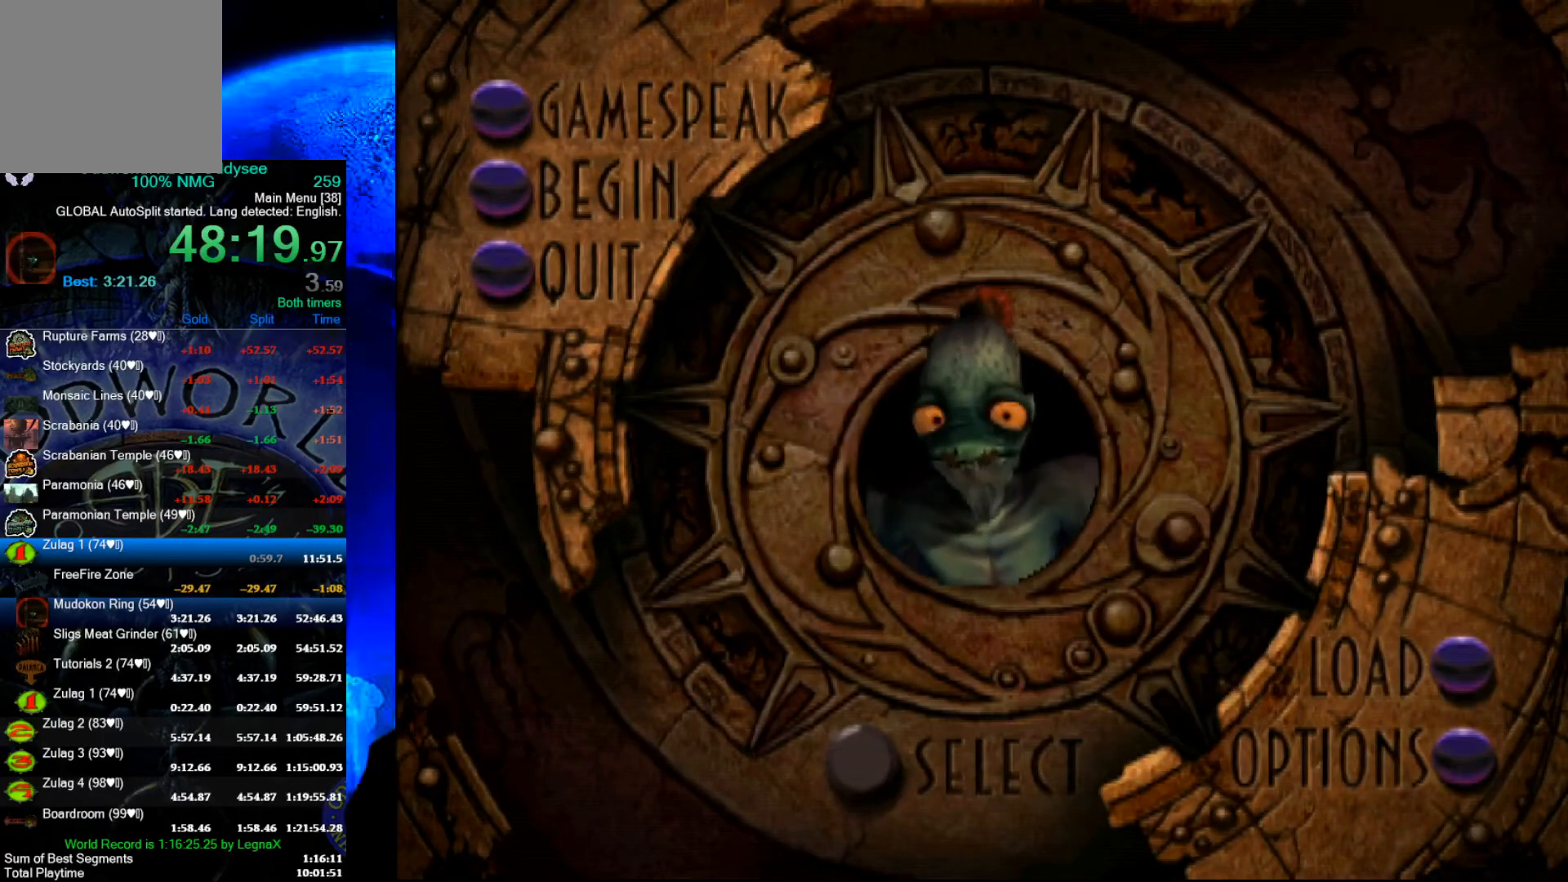
{"buttons": ["DPAD_DOWN"], "left_stick": "center", "events": []}
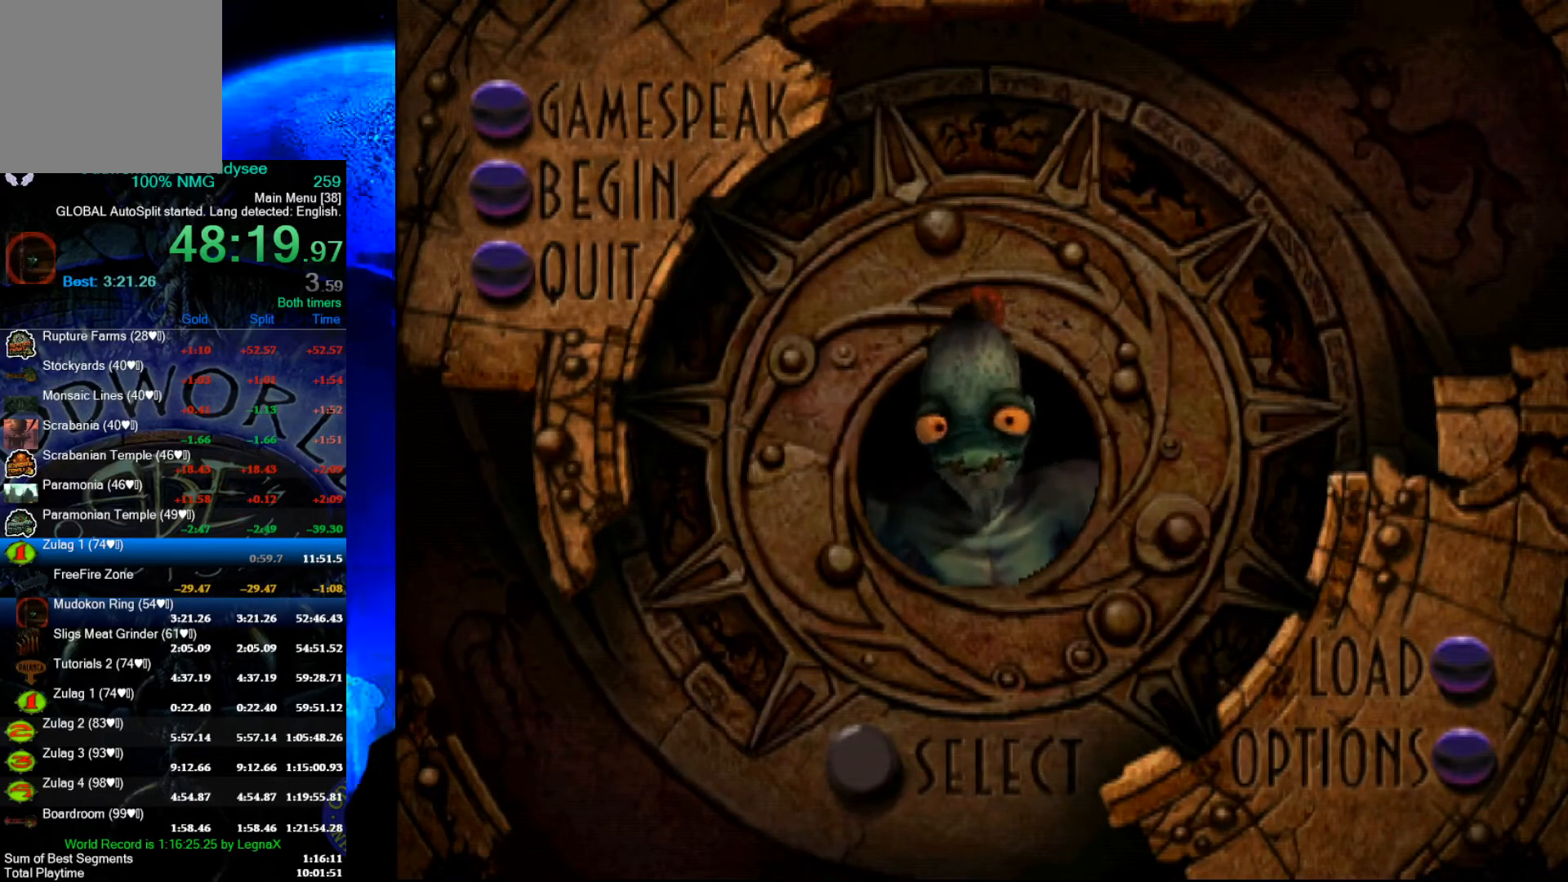
{"buttons": [], "left_stick": "center", "events": [[167, "DPAD_DOWN", "up"]]}
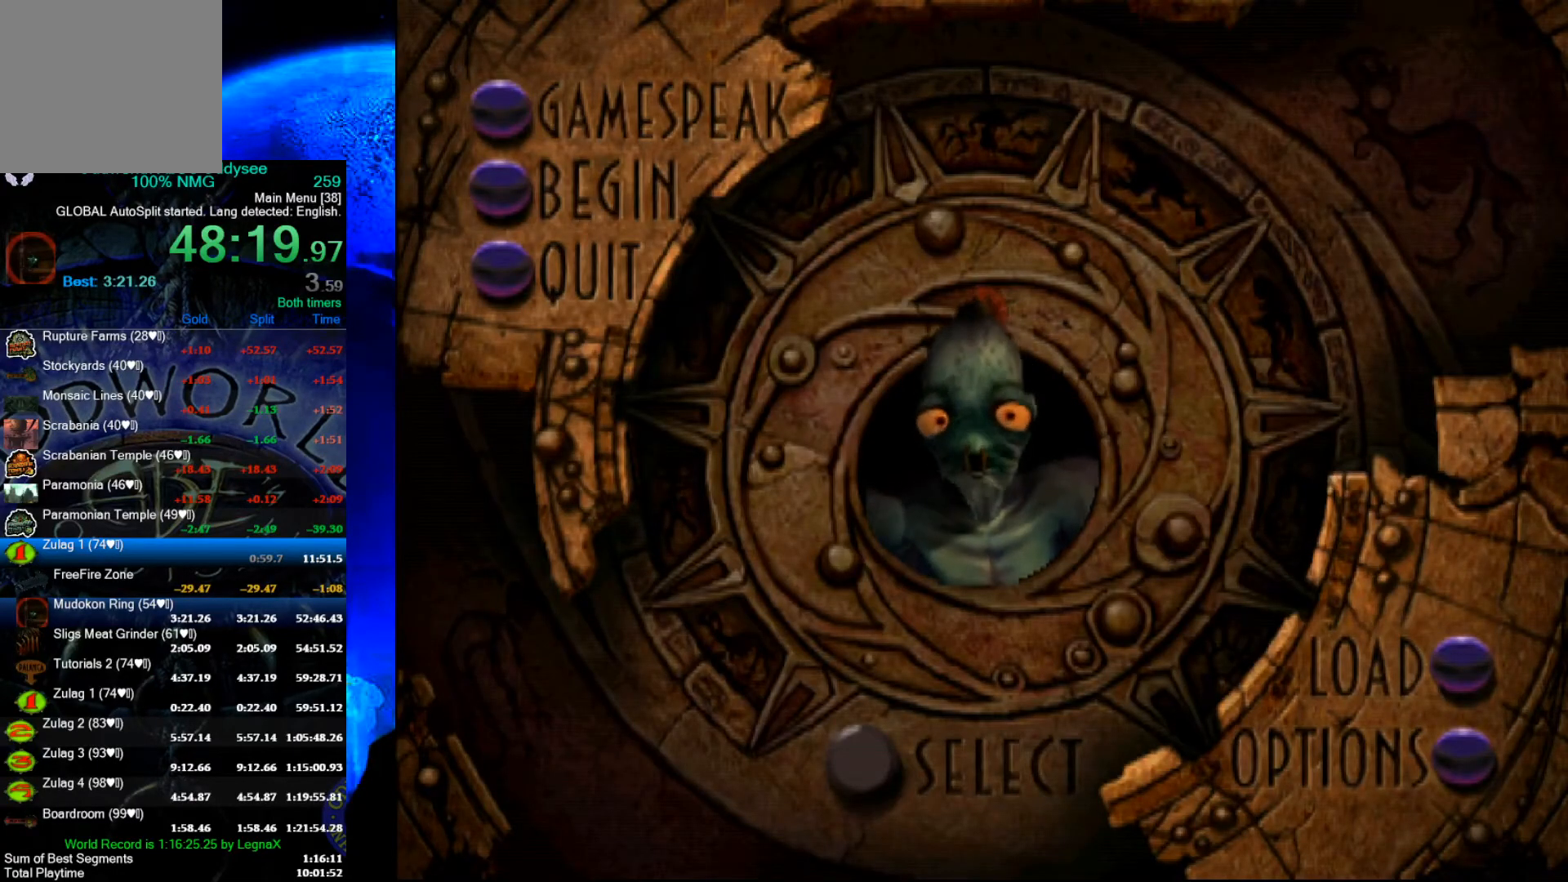
{"buttons": [], "left_stick": "center", "events": [[200, "DPAD_DOWN", "down"], [267, "DPAD_DOWN", "up"], [400, "DPAD_DOWN", "down"], [467, "DPAD_DOWN", "up"]]}
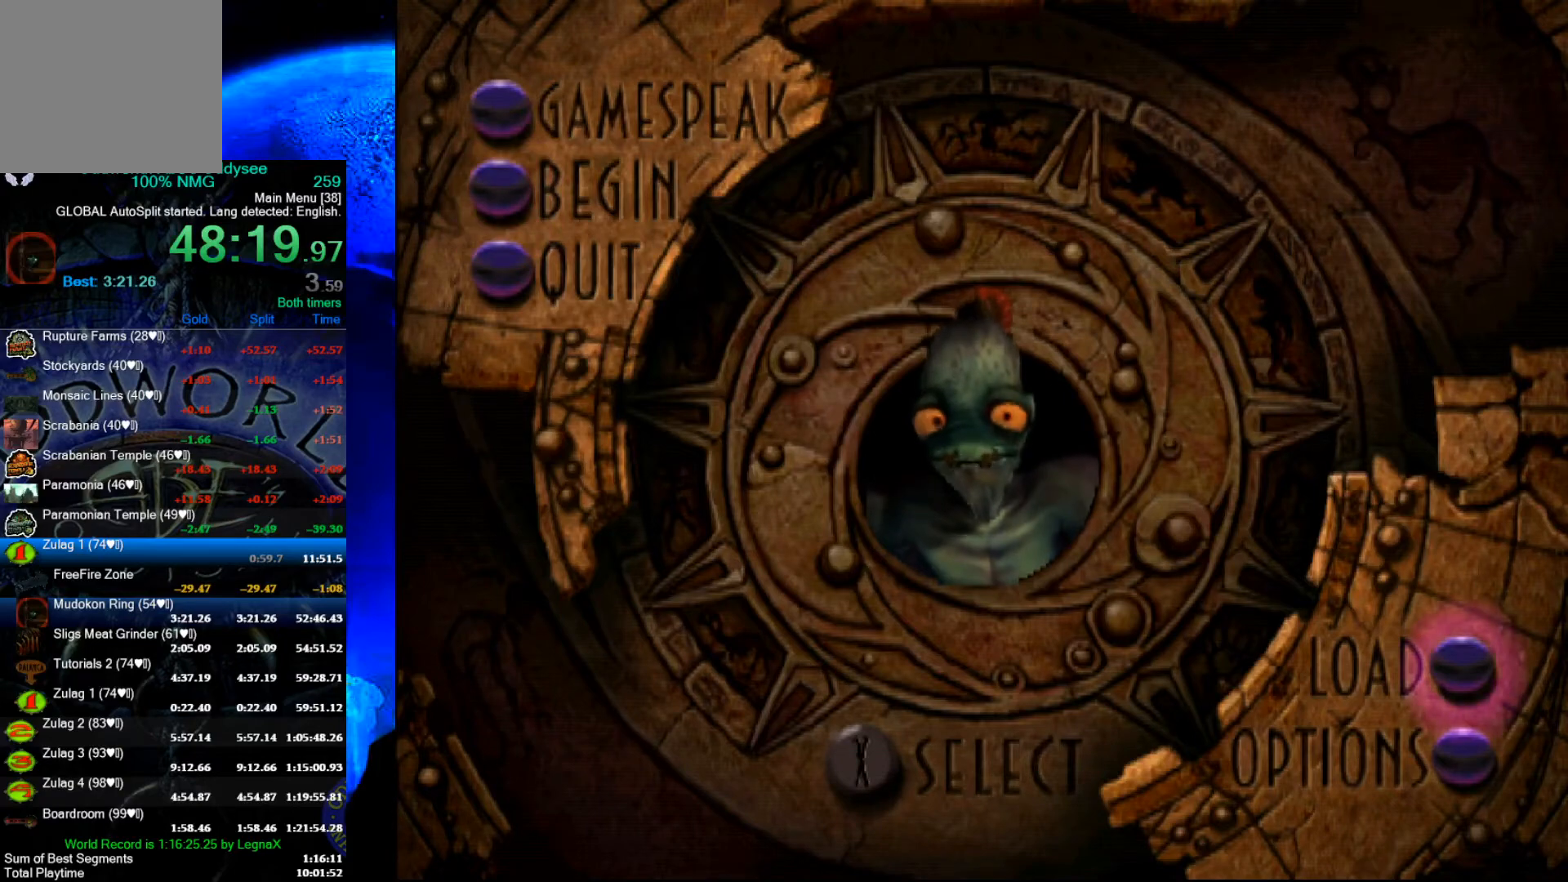
{"buttons": [], "left_stick": "center", "events": [[67, "A", "down"], [200, "A", "up"]]}
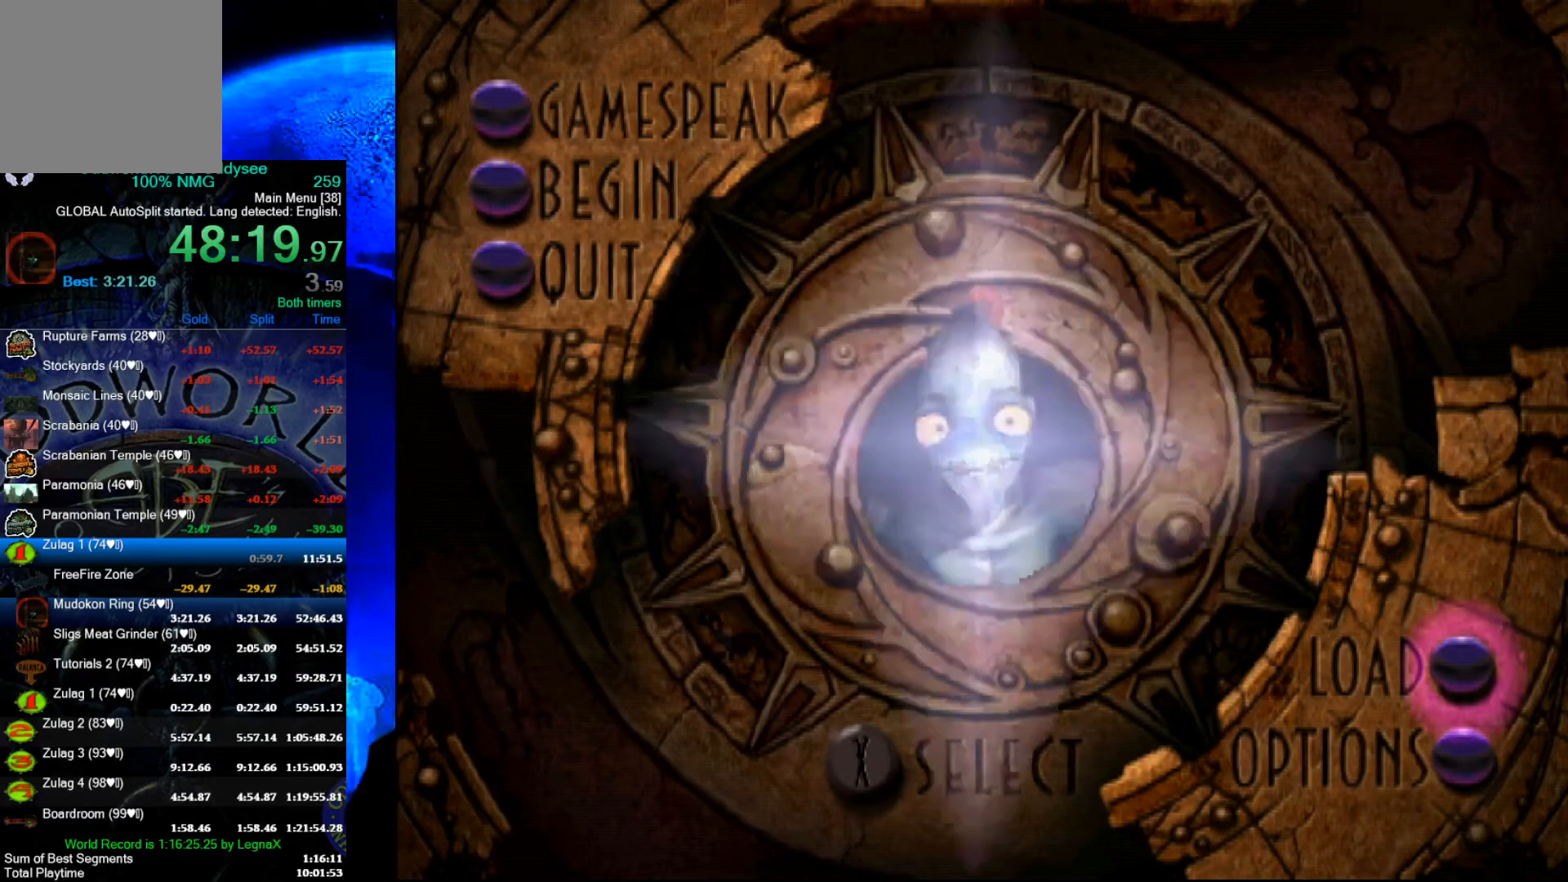
{"buttons": [], "left_stick": "center", "events": []}
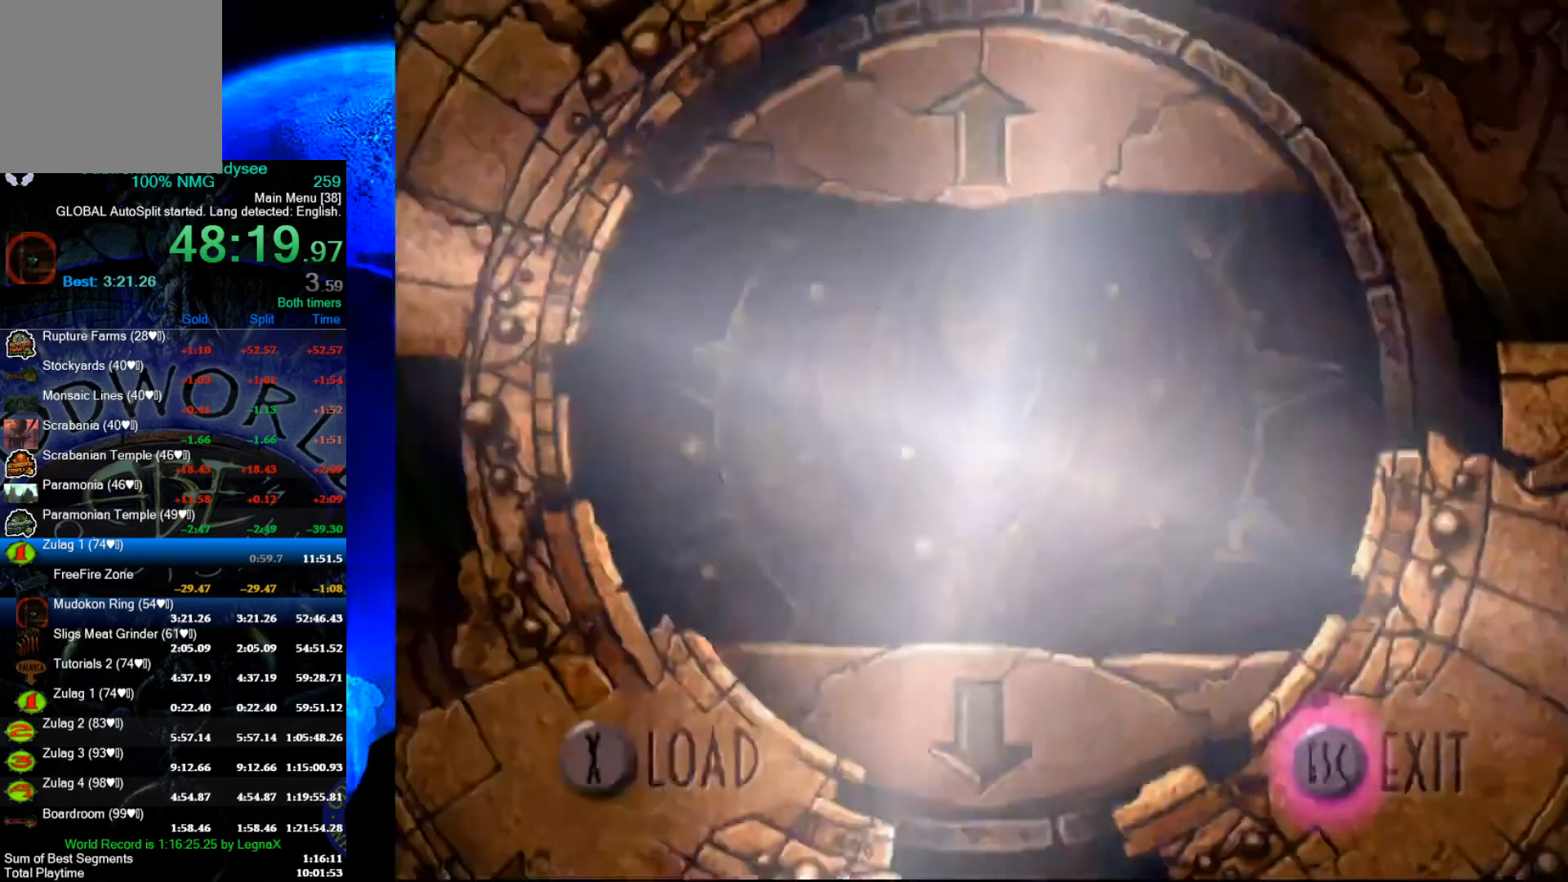
{"buttons": [], "left_stick": "center", "events": []}
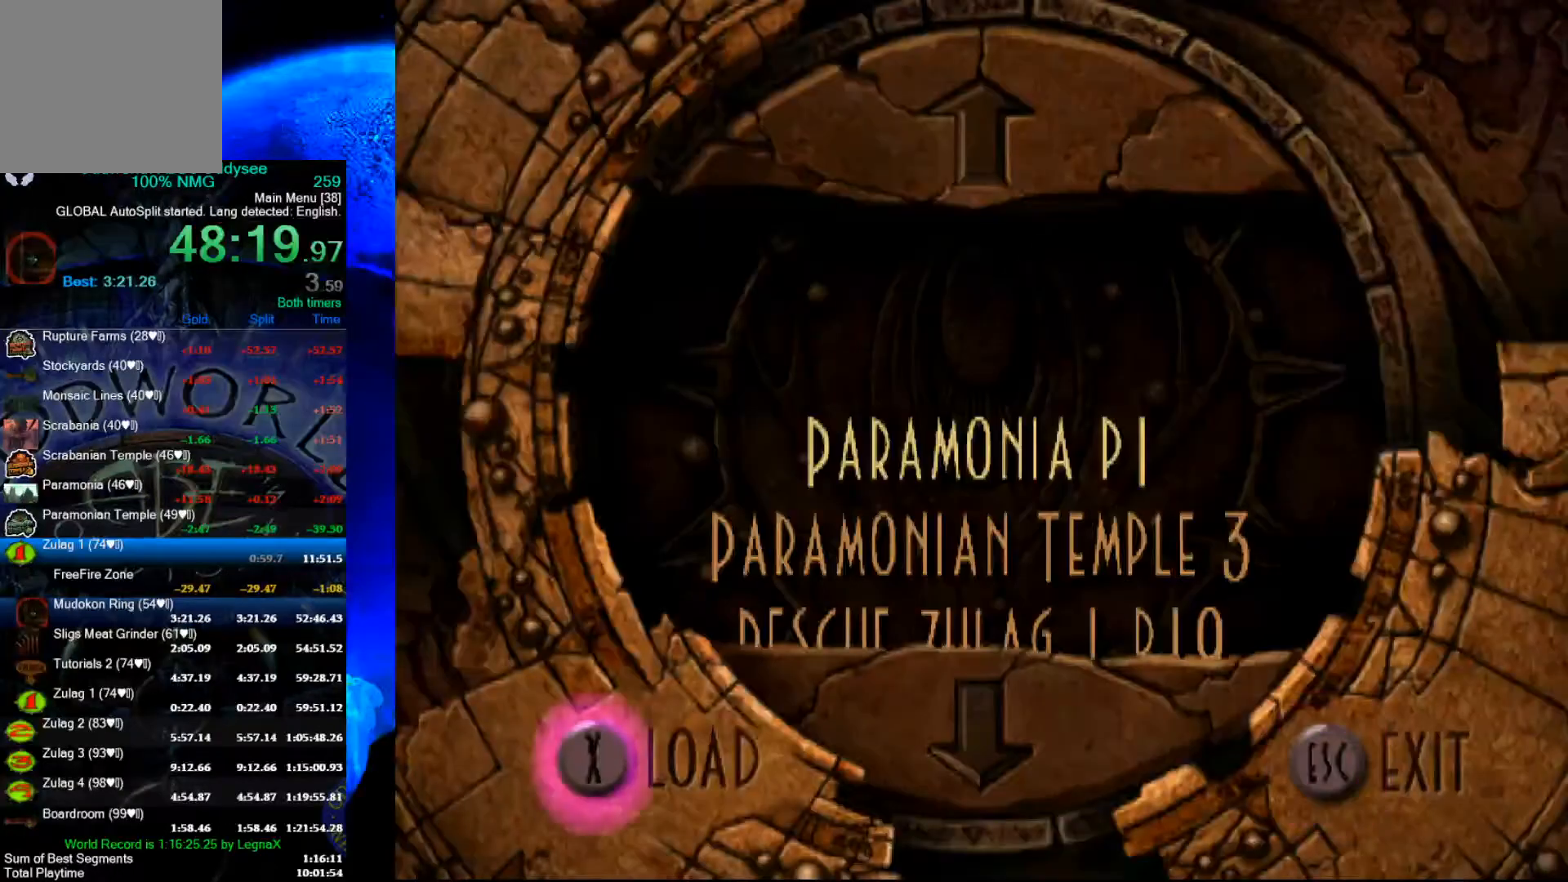
{"buttons": ["DPAD_DOWN"], "left_stick": "center", "events": [[33, "DPAD_DOWN", "down"], [133, "DPAD_DOWN", "up"], [367, "DPAD_DOWN", "down"]]}